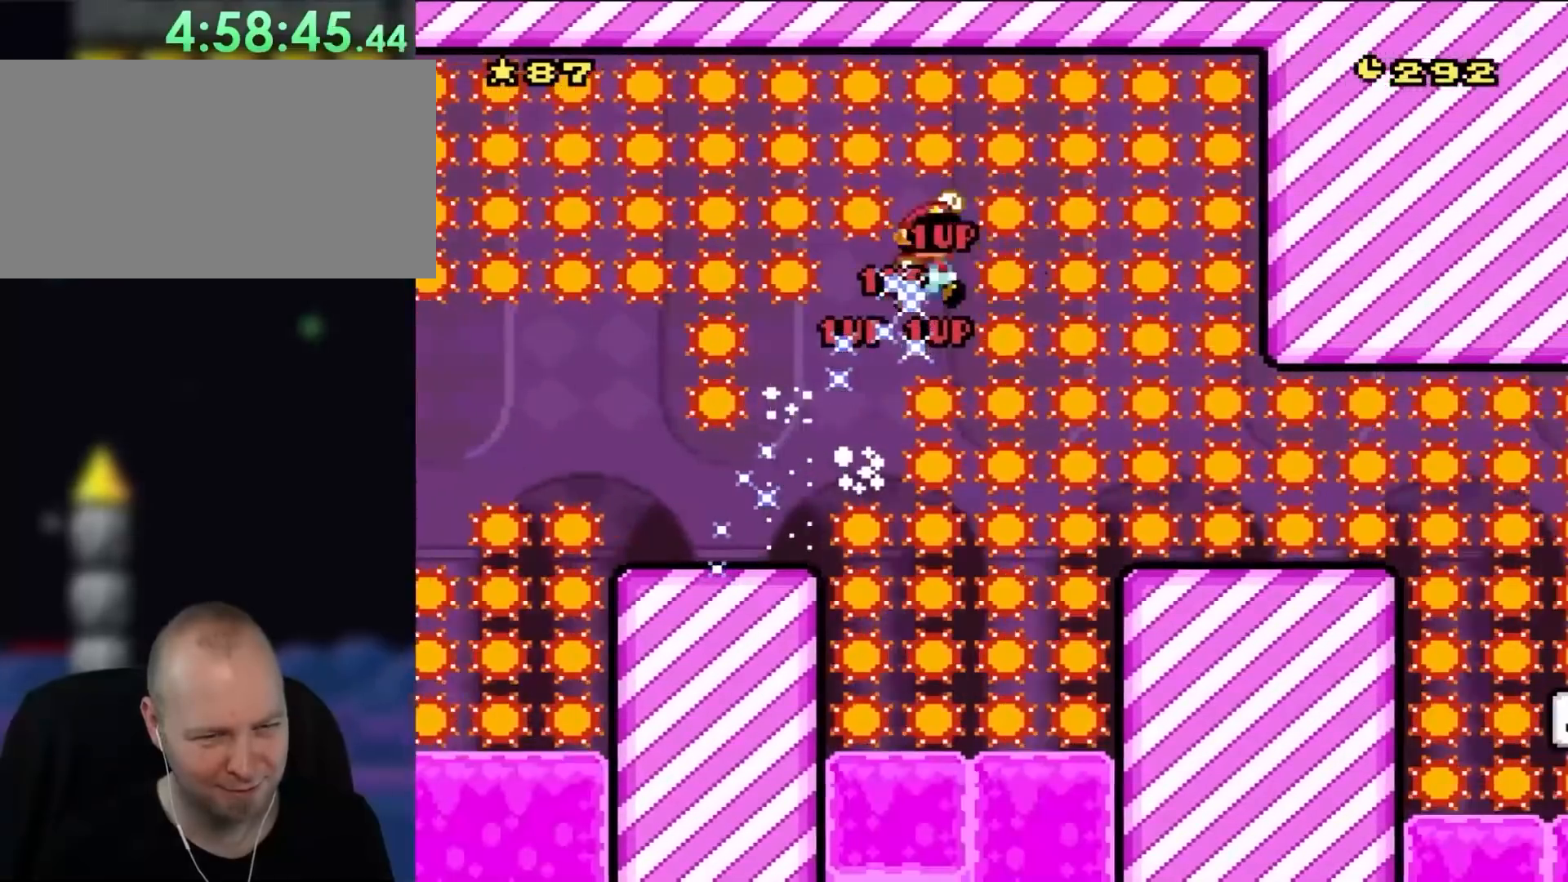
Gameplay with a controller (Nintendo layout); each line is a JSON object with the inputs held at the frame after it. "events" lists button and stick changes between this image and that frame as [ms after this image, input, new state], when the widget could be followed in between. Not read: L1 L3 R3.
{"buttons": ["Y", "DPAD_RIGHT"], "events": [[67, "B", "up"]]}
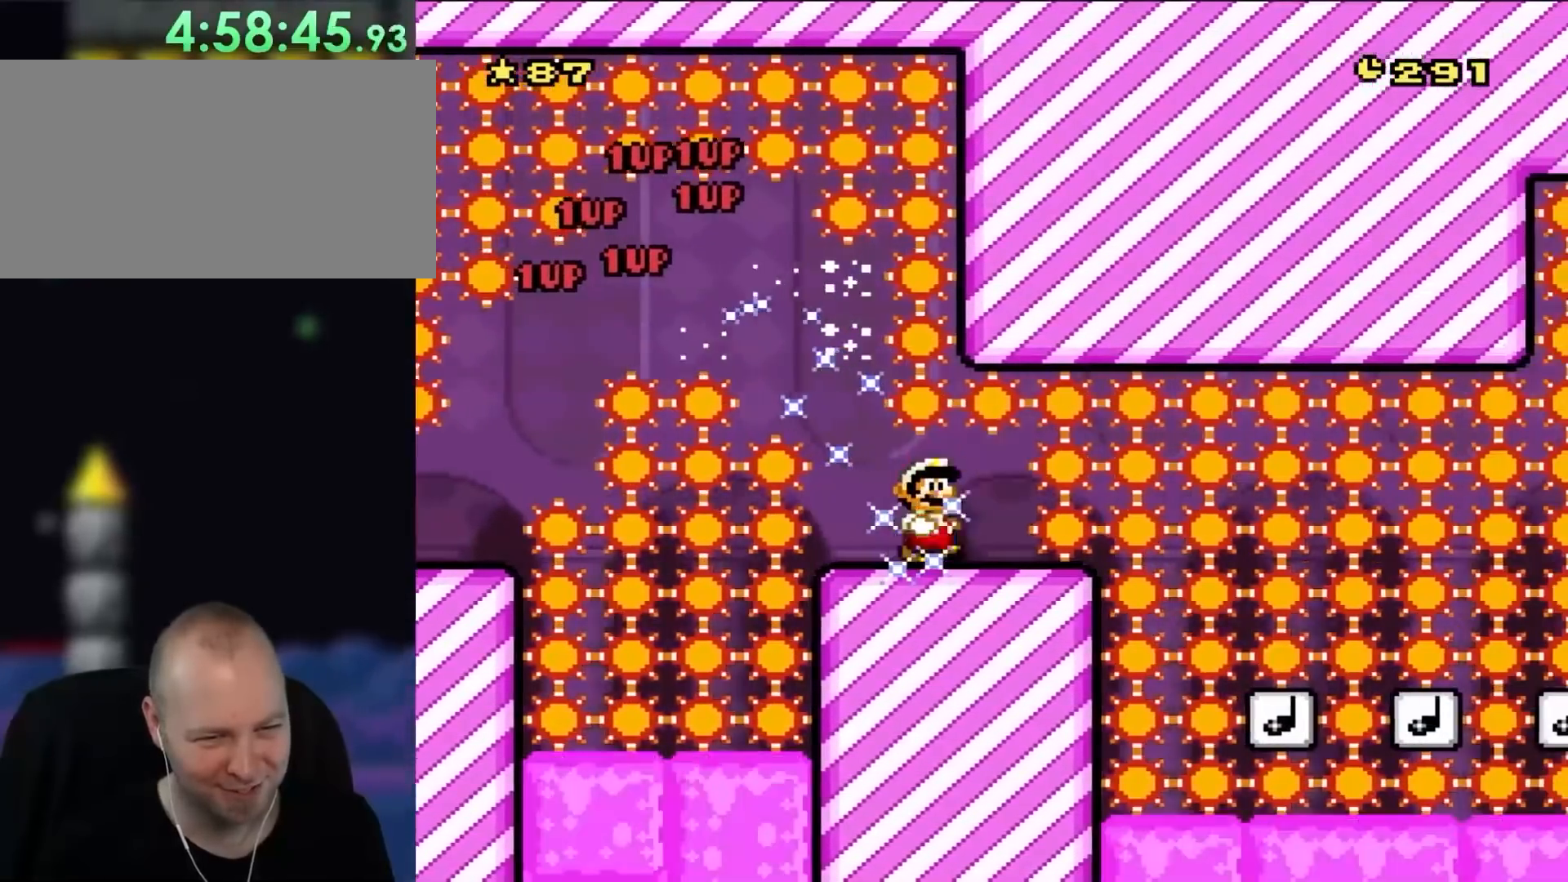
{"buttons": ["Y", "DPAD_UP", "DPAD_RIGHT"]}
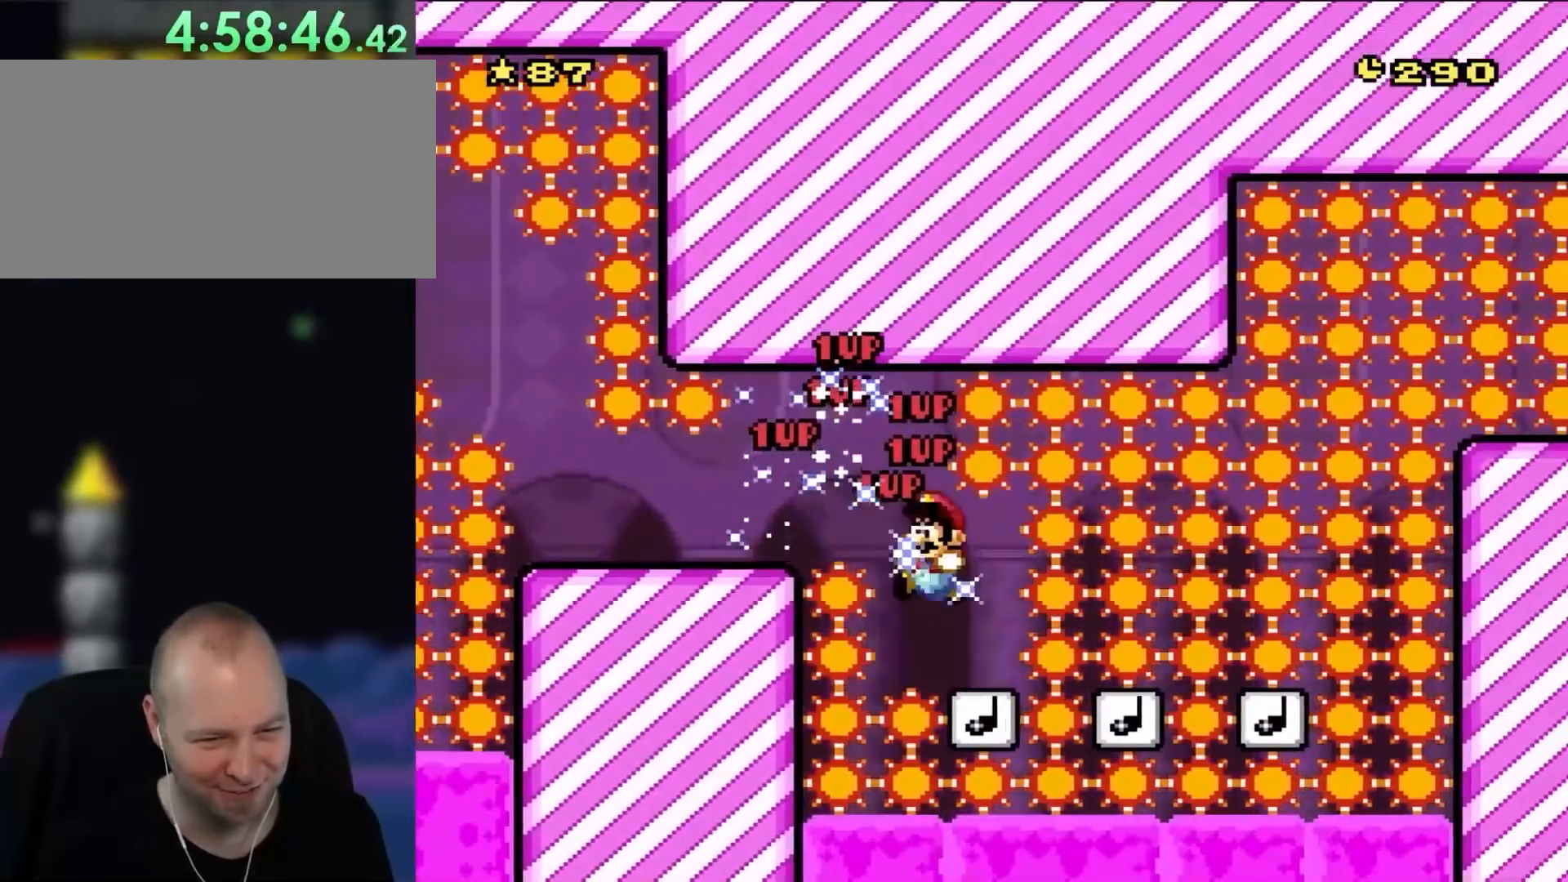
{"buttons": ["Y", "DPAD_LEFT"]}
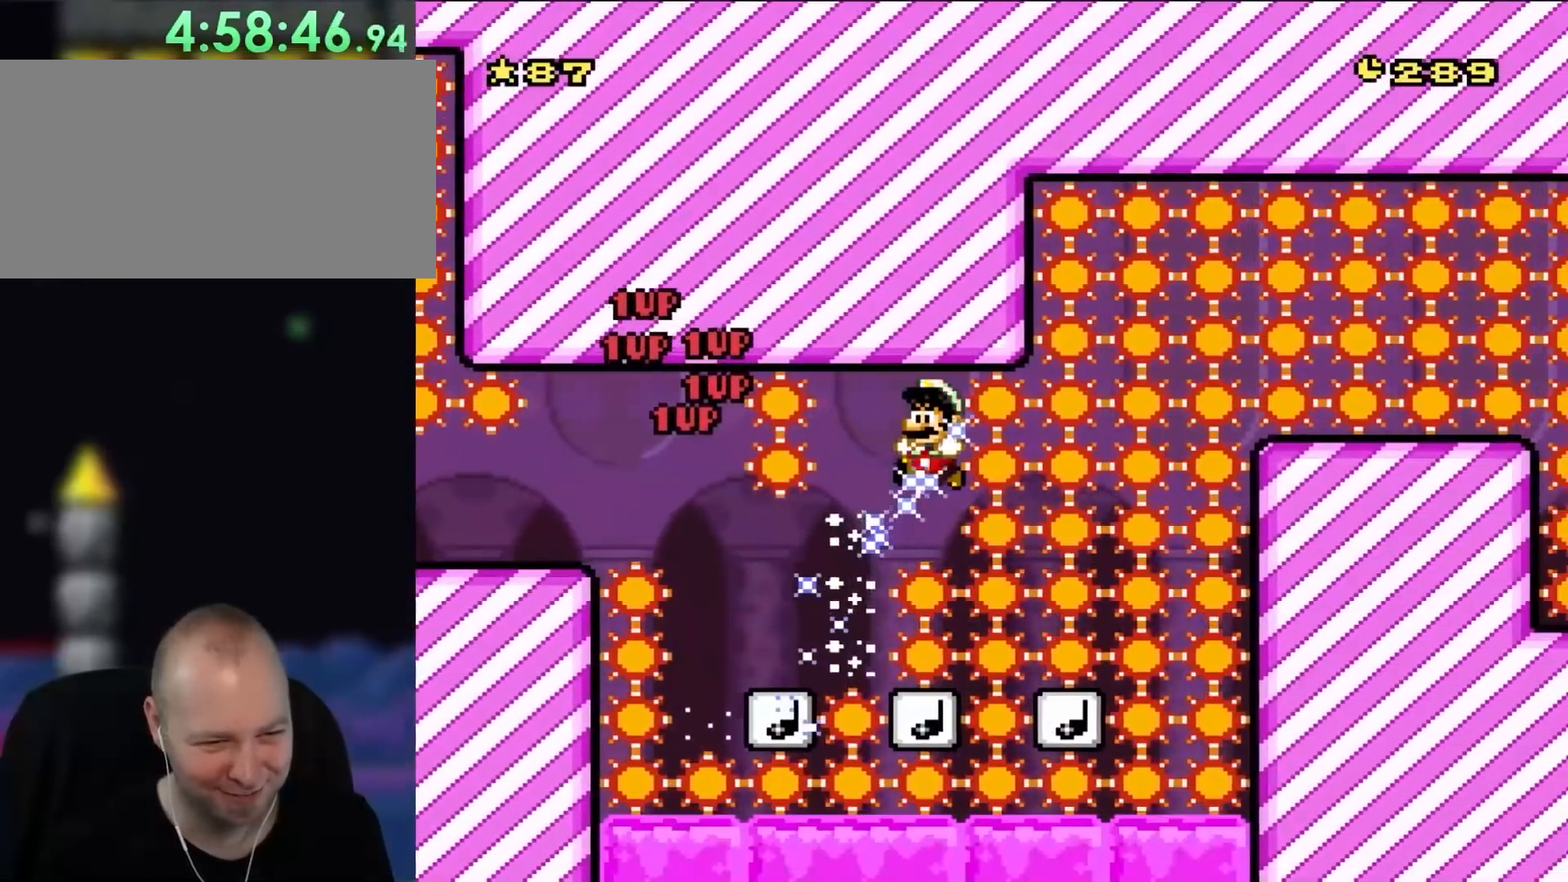
{"buttons": ["Y", "DPAD_RIGHT"], "events": [[133, "DPAD_LEFT", "up"], [367, "DPAD_RIGHT", "down"]]}
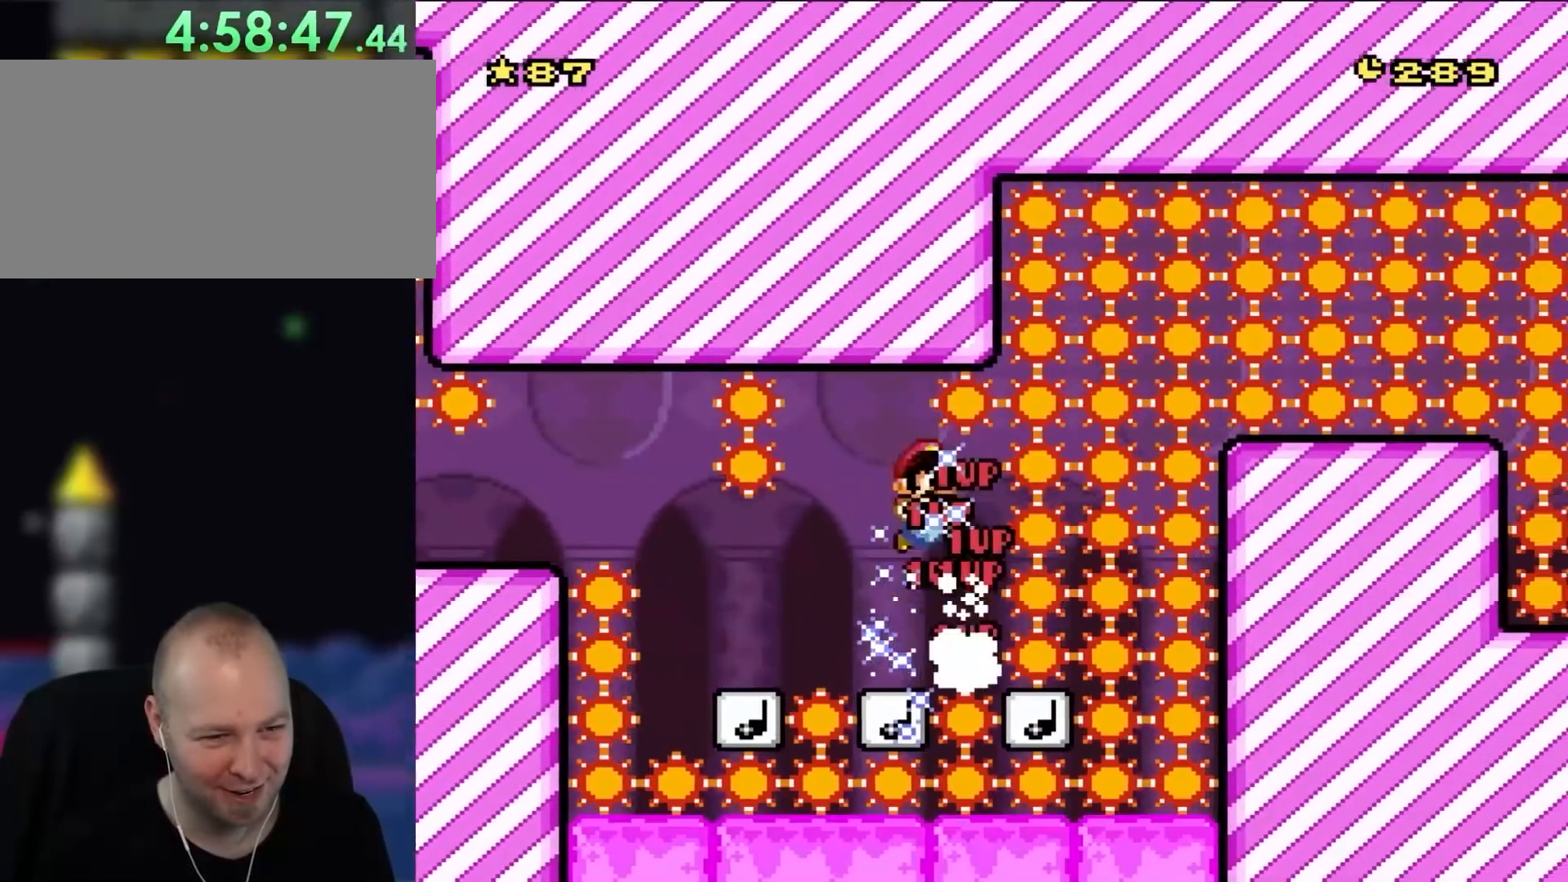
{"buttons": ["Y"]}
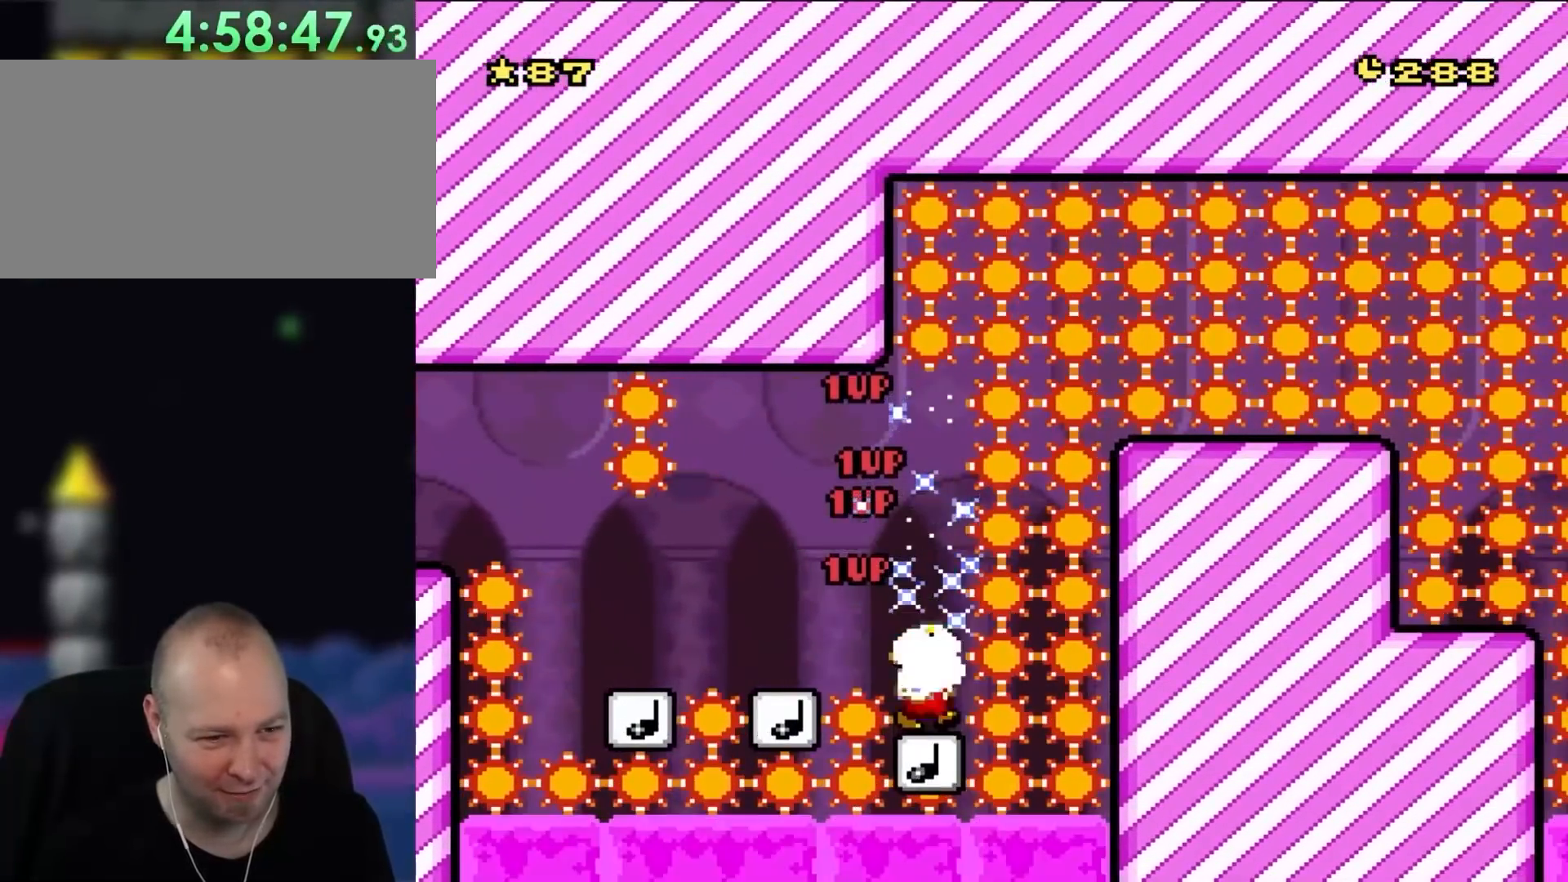
{"buttons": ["B", "Y", "DPAD_RIGHT"], "events": [[33, "DPAD_RIGHT", "down"], [133, "B", "down"]]}
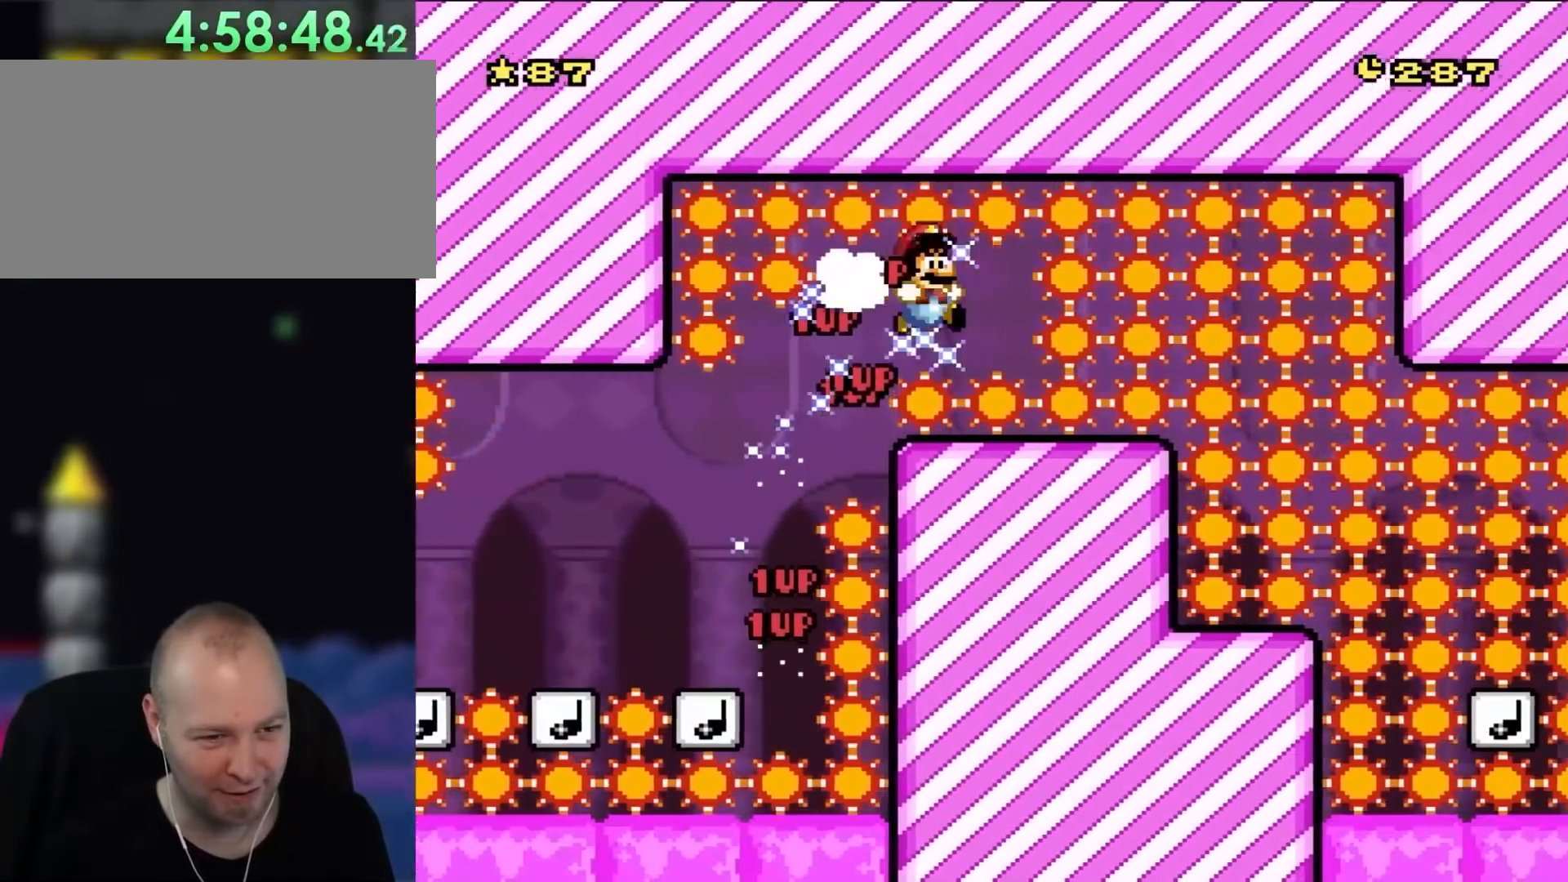
{"buttons": ["Y", "DPAD_RIGHT"], "events": [[17, "B", "up"]]}
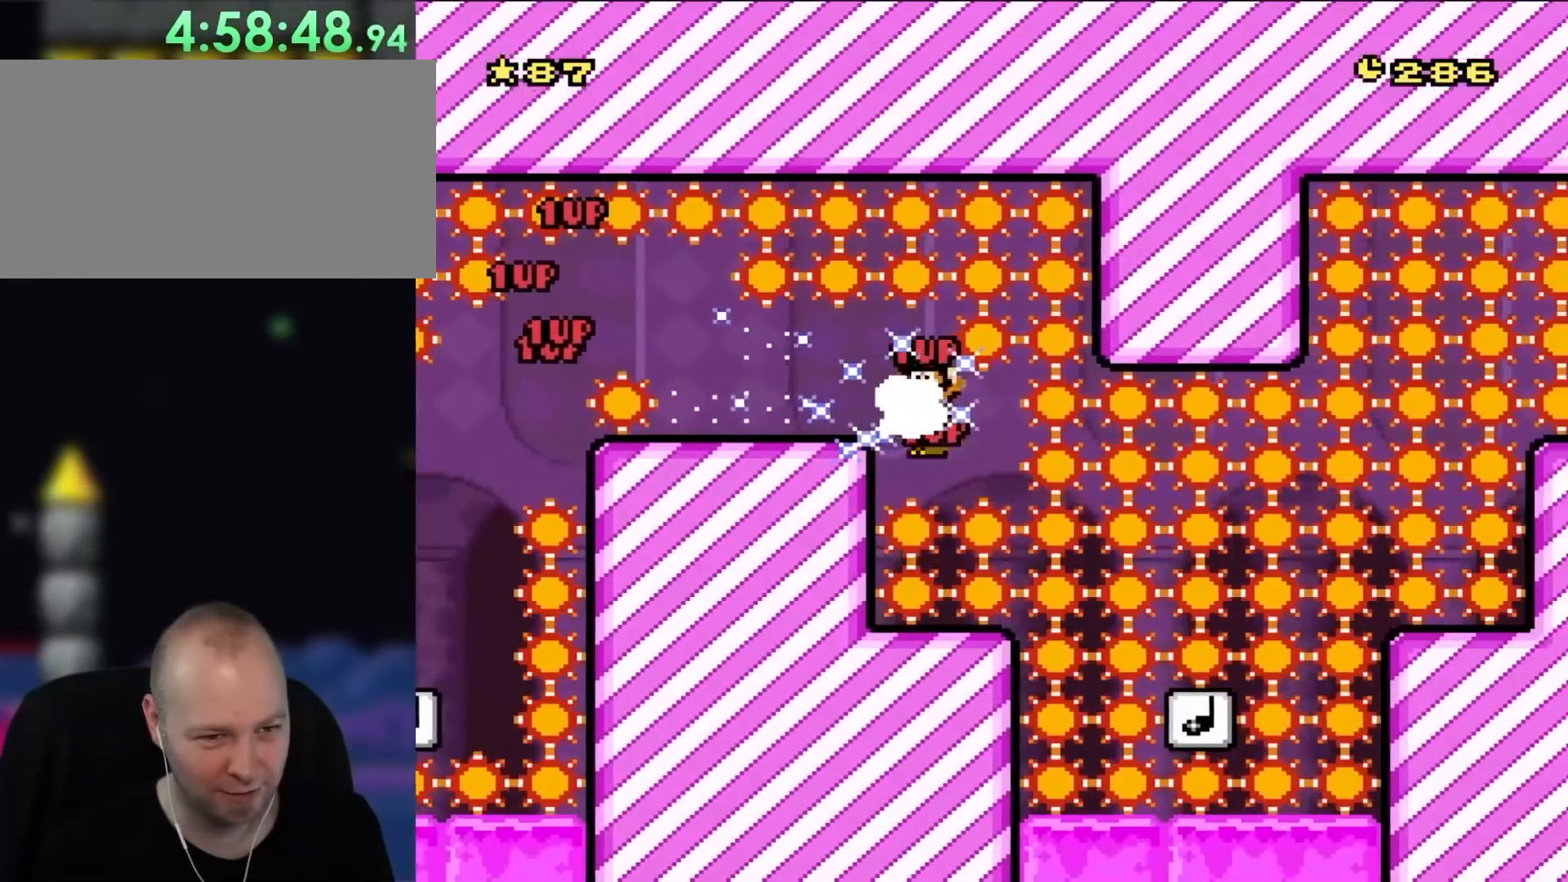
{"buttons": ["Y", "DPAD_RIGHT"], "events": [[33, "DPAD_RIGHT", "up"], [67, "DPAD_LEFT", "down"], [233, "DPAD_LEFT", "up"], [267, "DPAD_RIGHT", "down"], [367, "B", "down"], [400, "DPAD_RIGHT", "up"], [433, "B", "up"], [500, "DPAD_RIGHT", "down"]]}
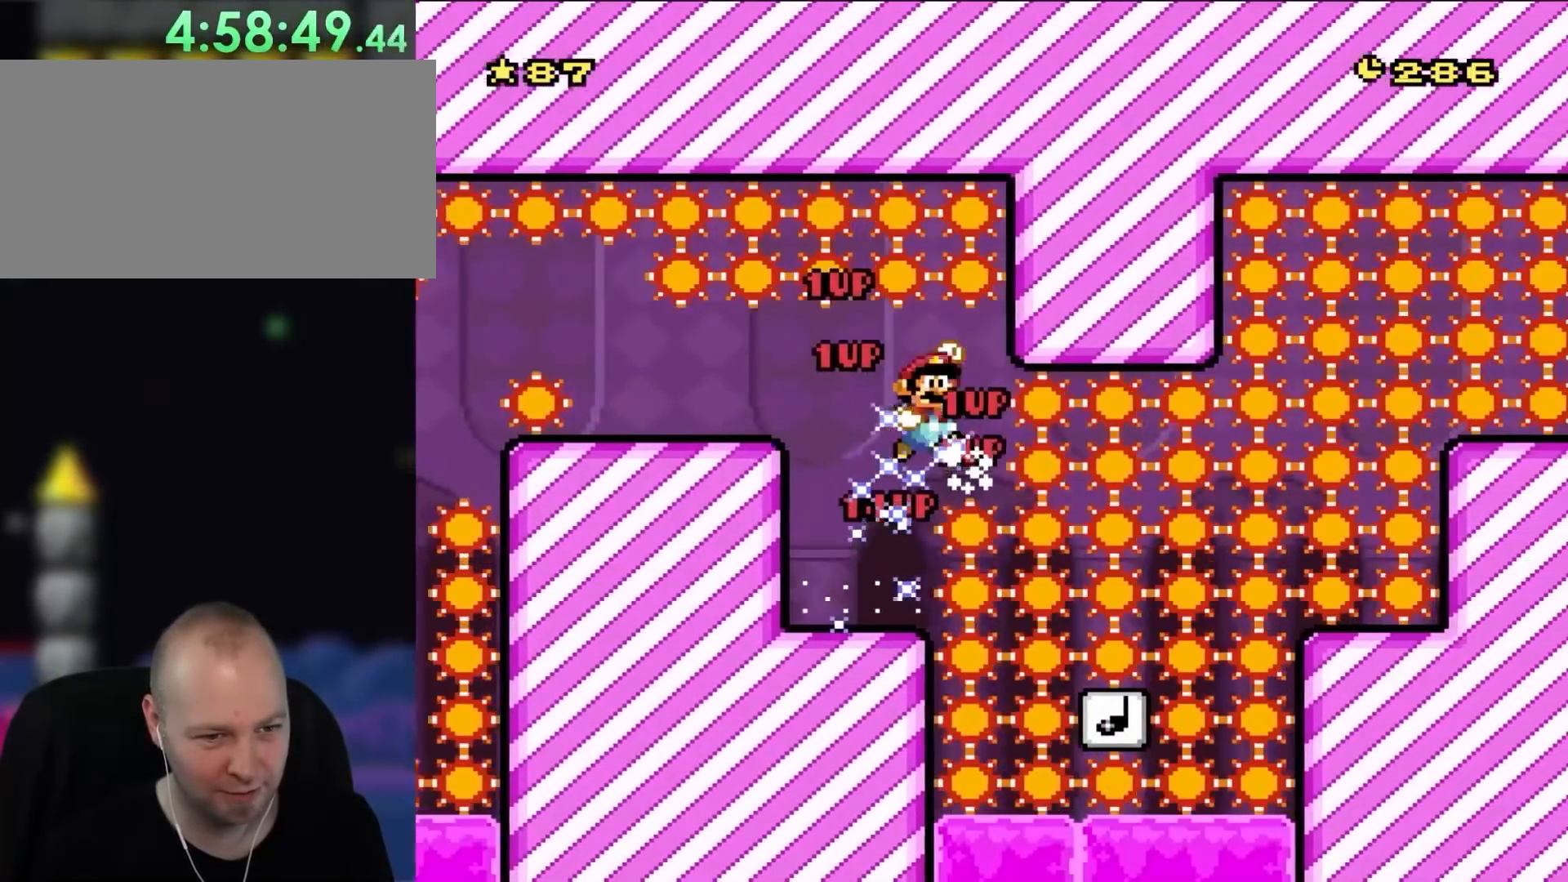
{"buttons": ["B", "Y", "DPAD_RIGHT"], "events": [[500, "B", "down"]]}
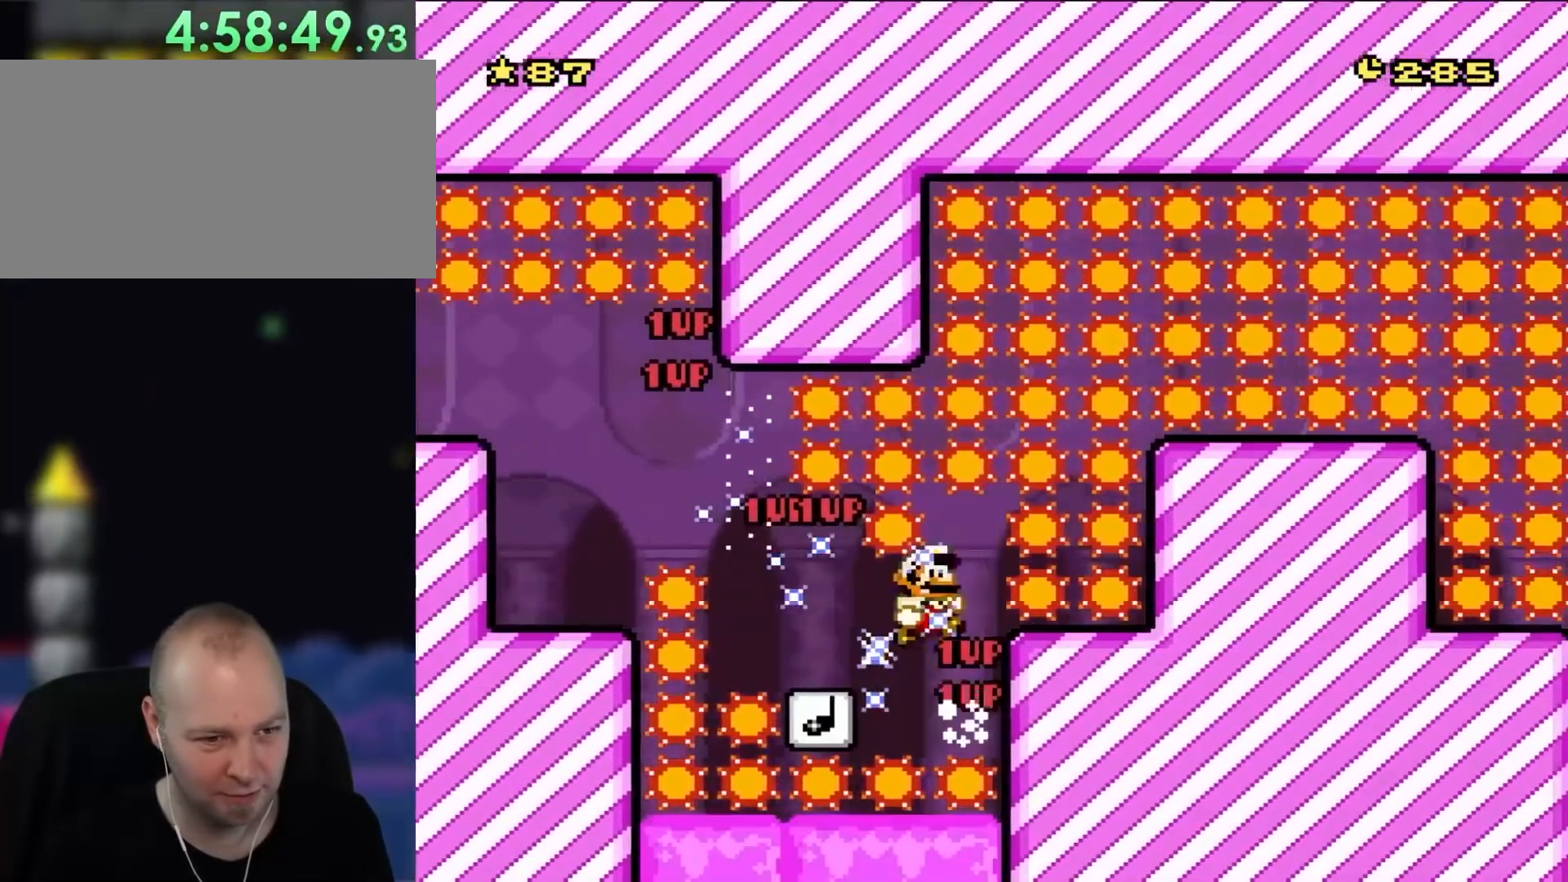
{"buttons": ["Y", "DPAD_RIGHT"], "events": [[300, "B", "up"]]}
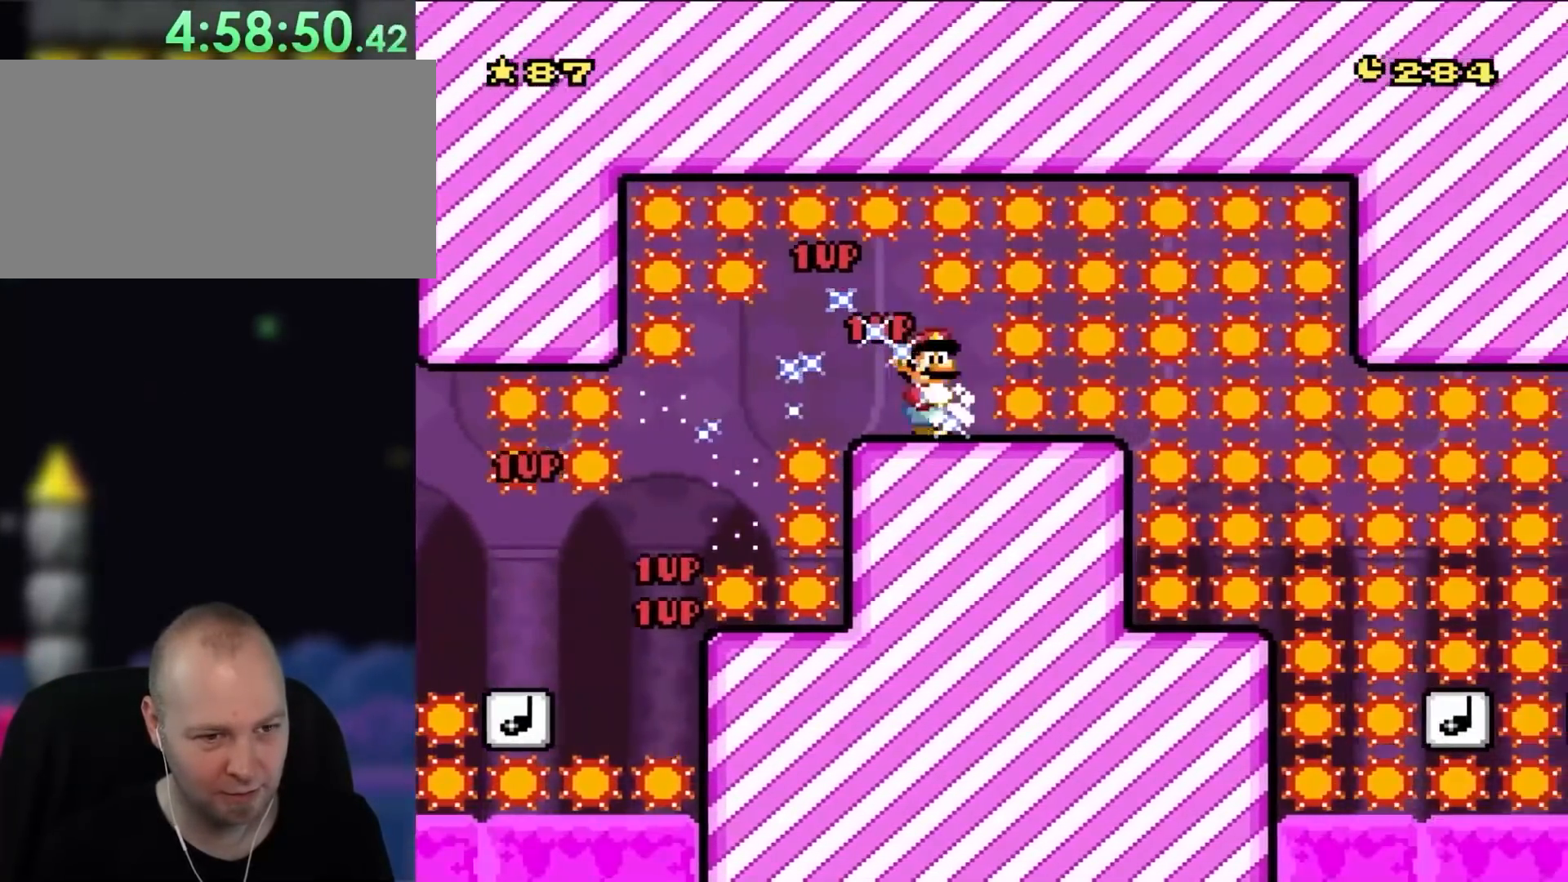
{"buttons": ["Y", "DPAD_LEFT"], "events": [[467, "DPAD_RIGHT", "up"], [500, "DPAD_LEFT", "down"]]}
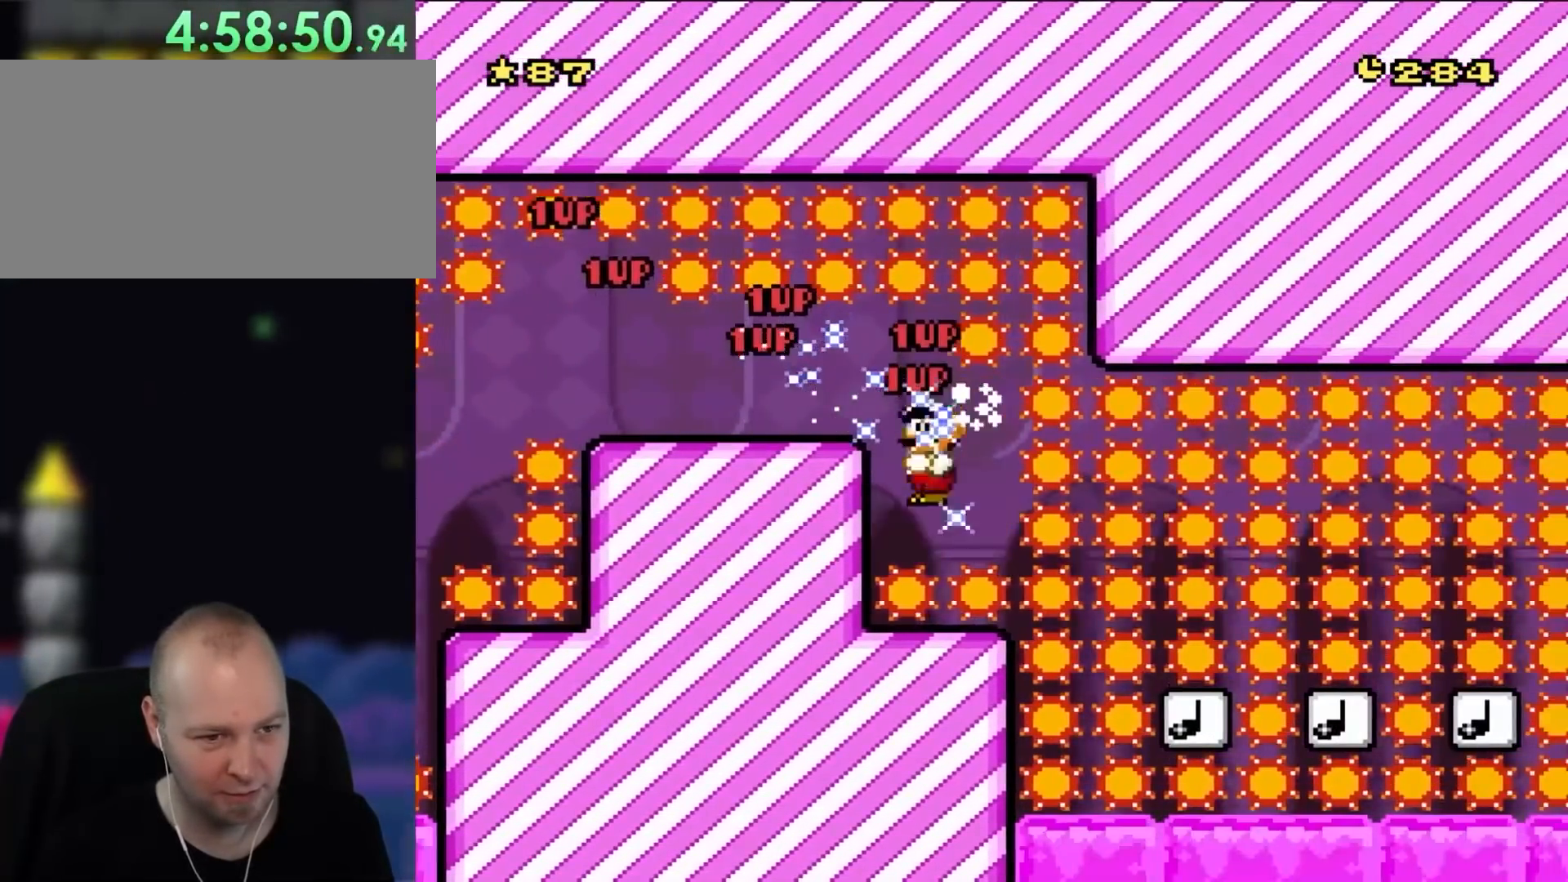
{"buttons": ["X", "DPAD_RIGHT"], "events": [[100, "Y", "up"], [167, "DPAD_LEFT", "up"], [167, "DPAD_RIGHT", "down"], [167, "X", "down"], [300, "A", "down"], [367, "A", "up"]]}
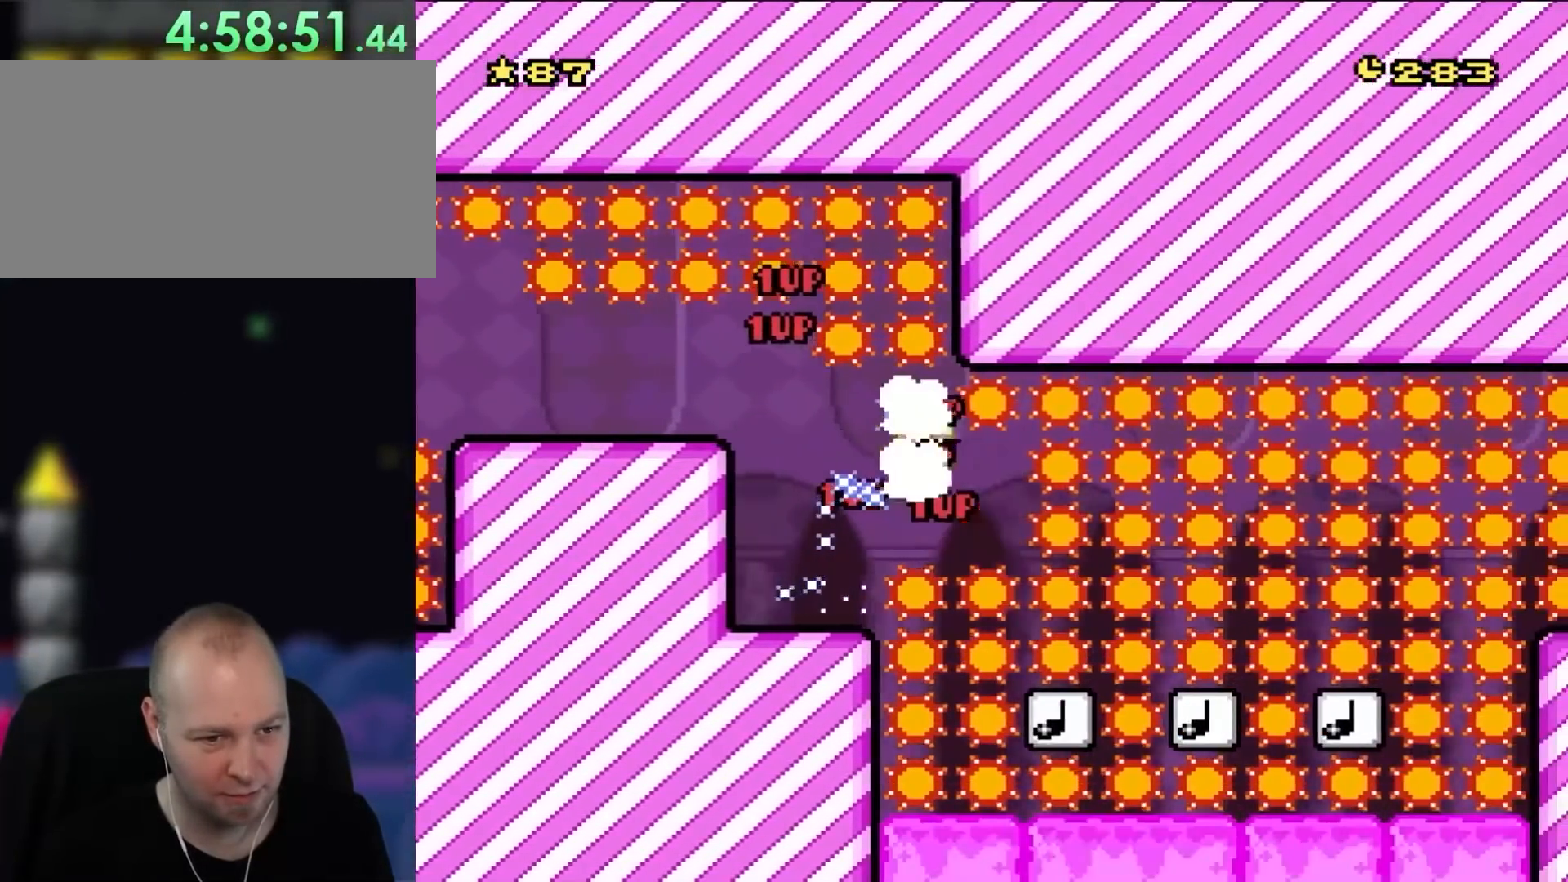
{"buttons": ["X", "DPAD_UP"]}
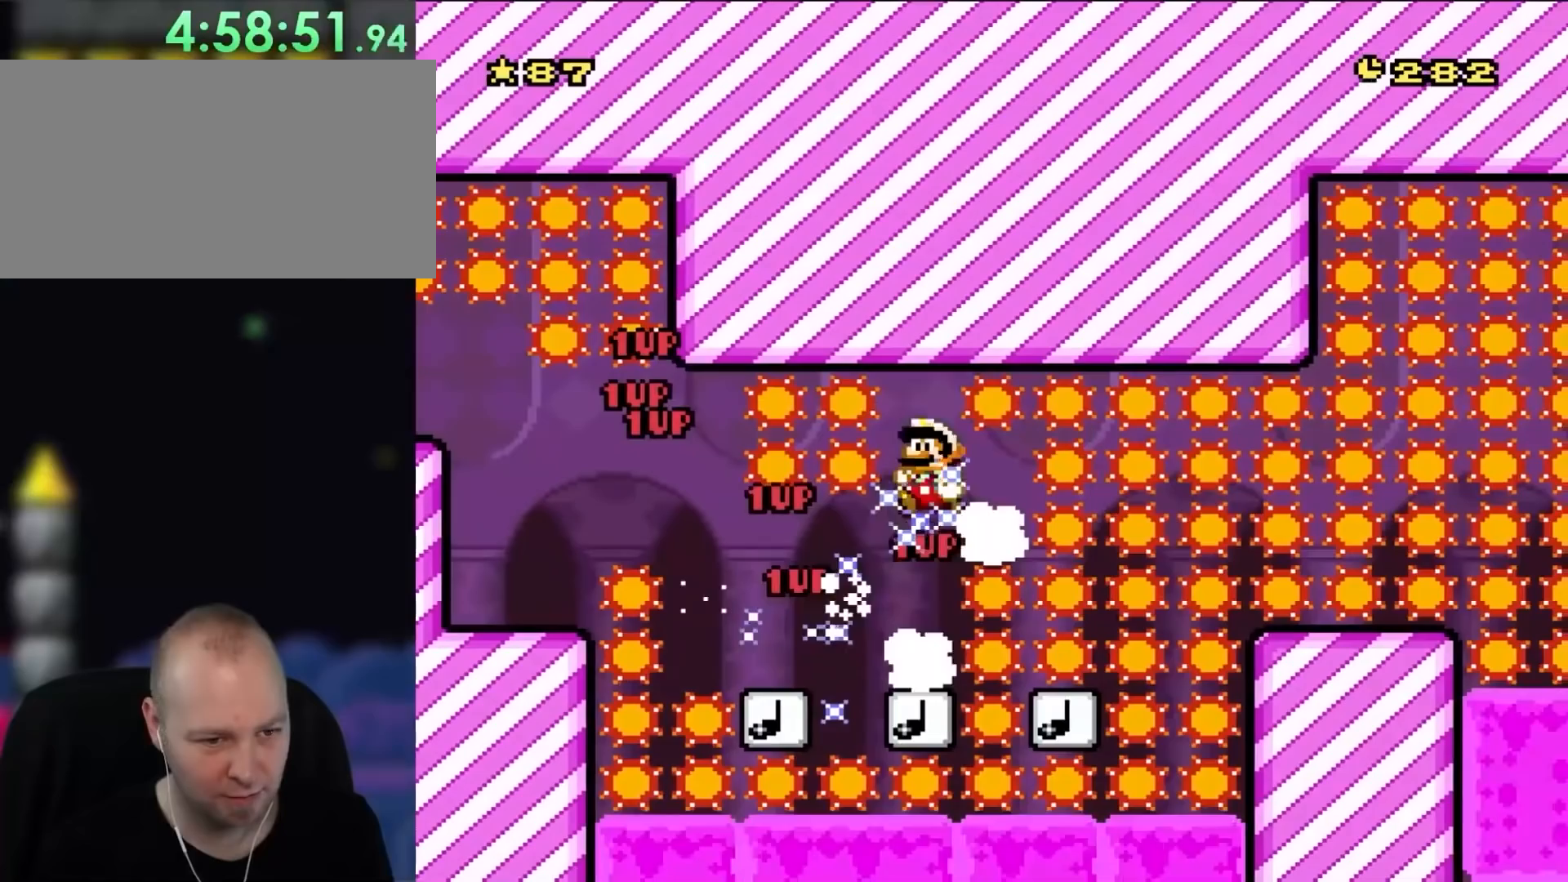
{"buttons": ["X", "DPAD_RIGHT"]}
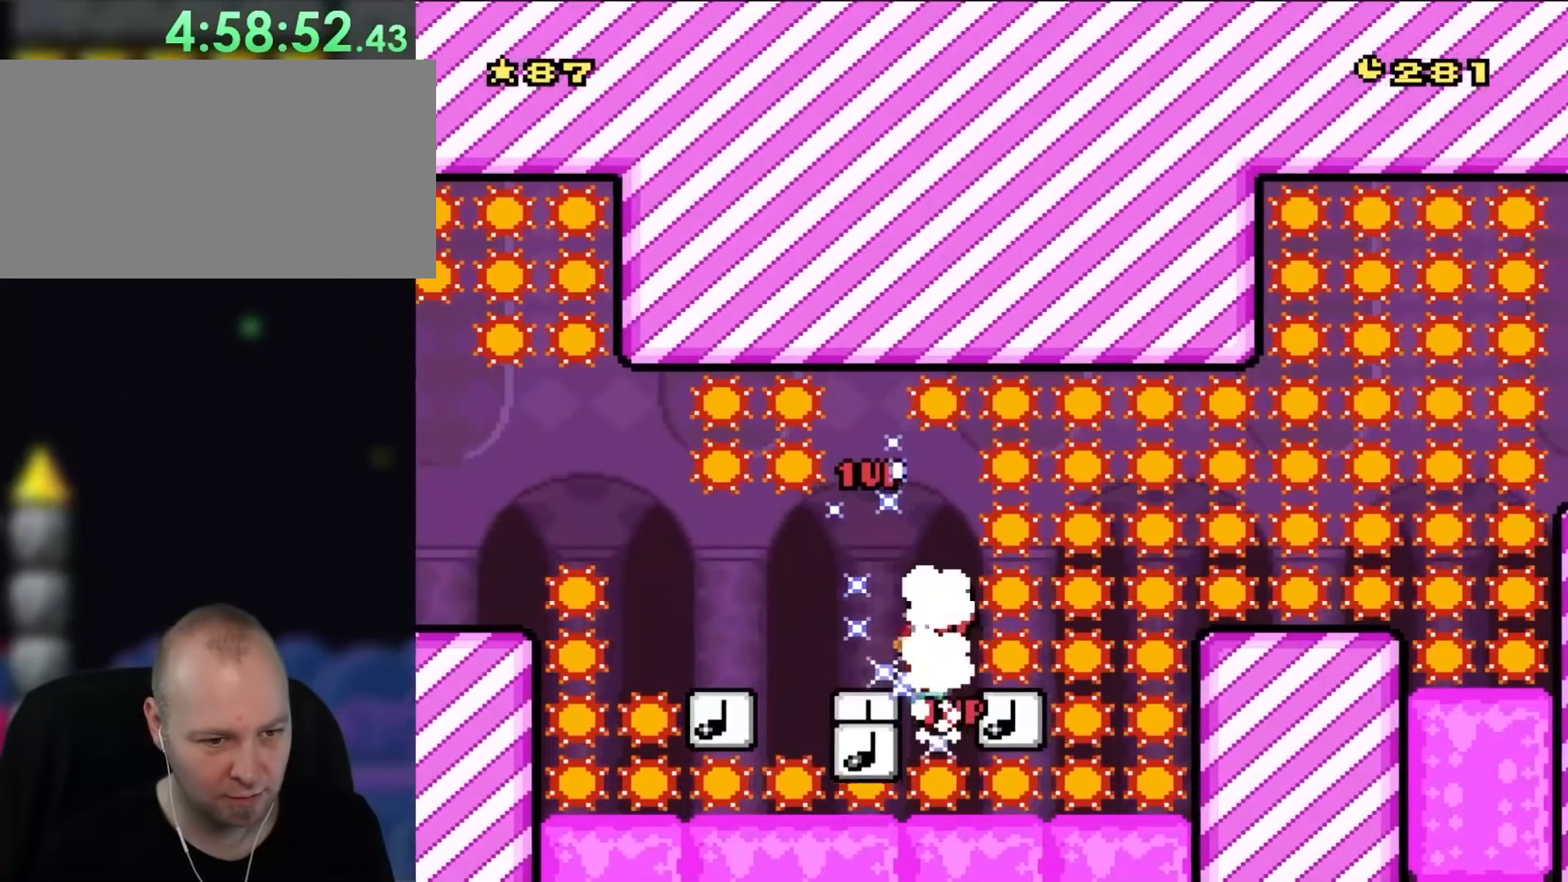
{"buttons": ["X", "DPAD_RIGHT"], "events": [[200, "DPAD_LEFT", "down"], [200, "DPAD_RIGHT", "up"], [367, "DPAD_LEFT", "up"], [467, "DPAD_RIGHT", "down"]]}
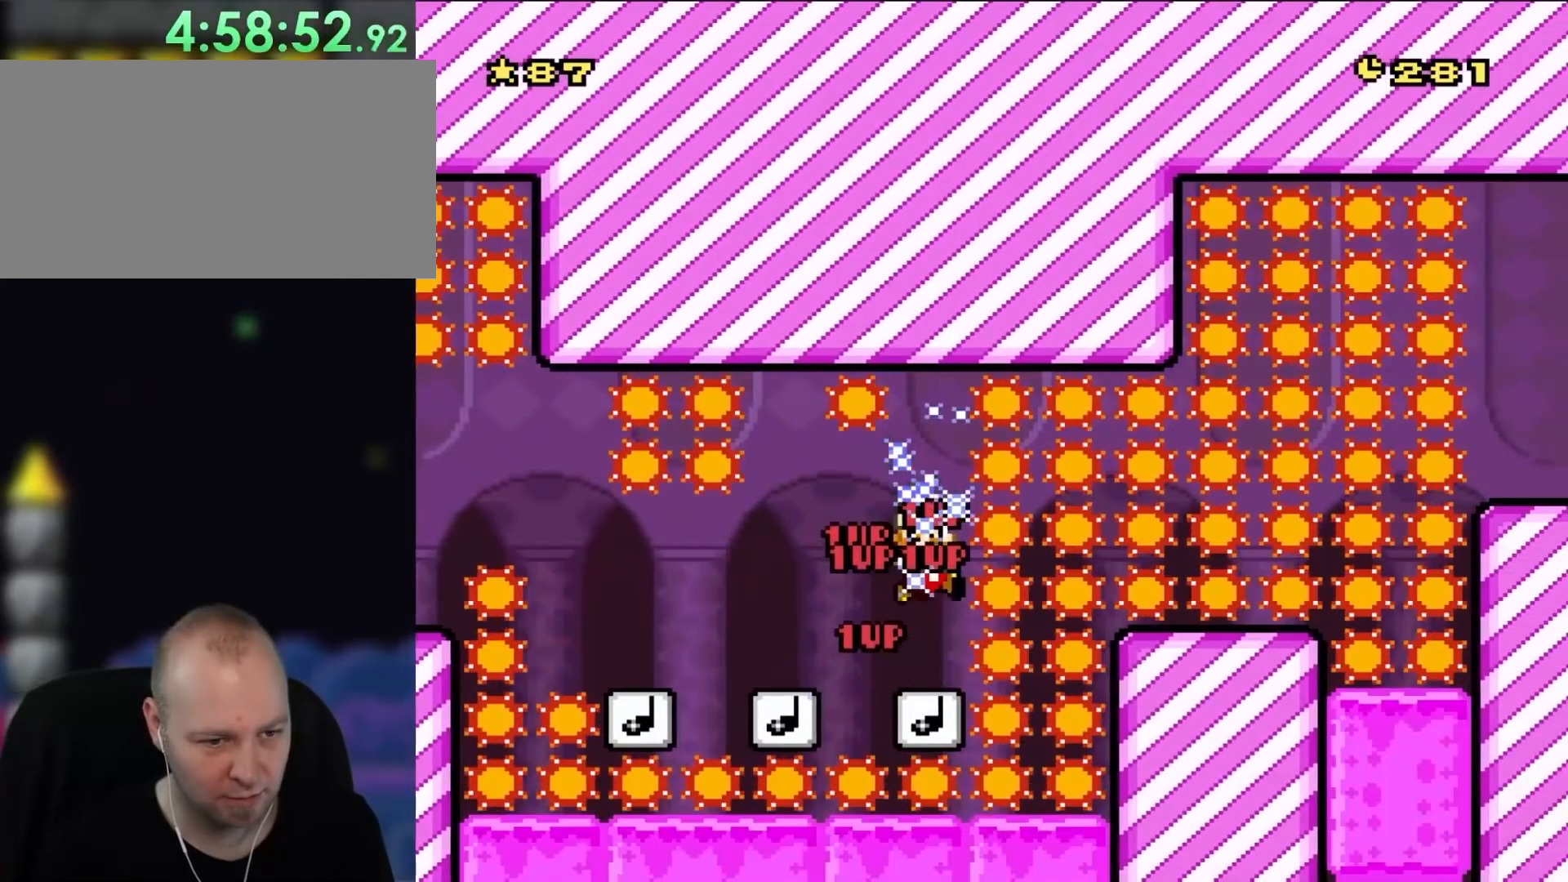
{"buttons": ["X"]}
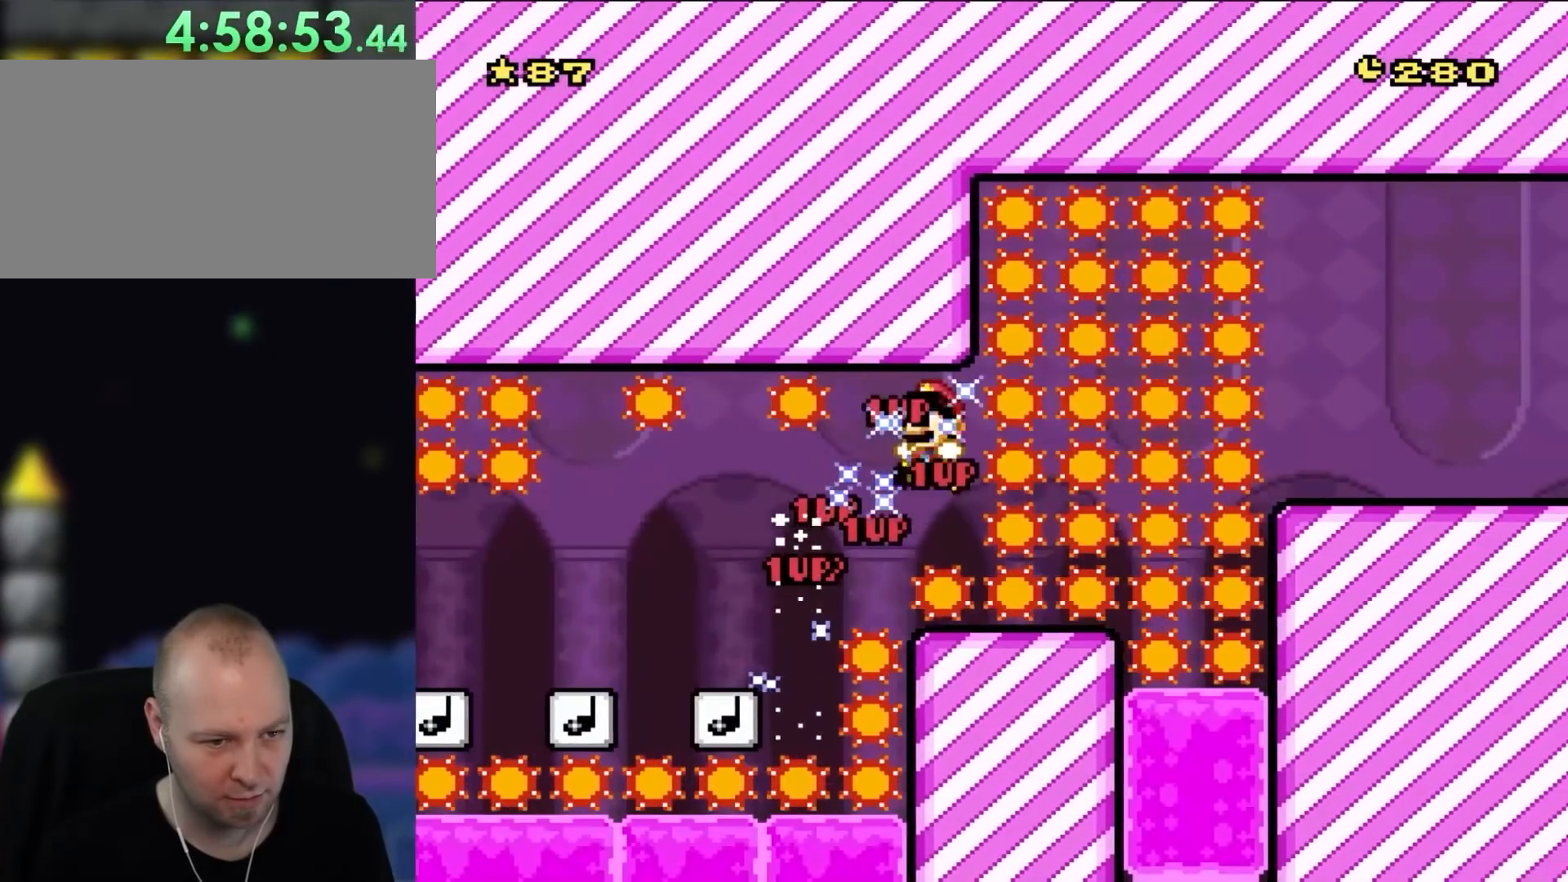
{"buttons": ["X", "DPAD_RIGHT"], "events": [[33, "DPAD_LEFT", "down"], [167, "DPAD_LEFT", "up"], [267, "DPAD_RIGHT", "down"]]}
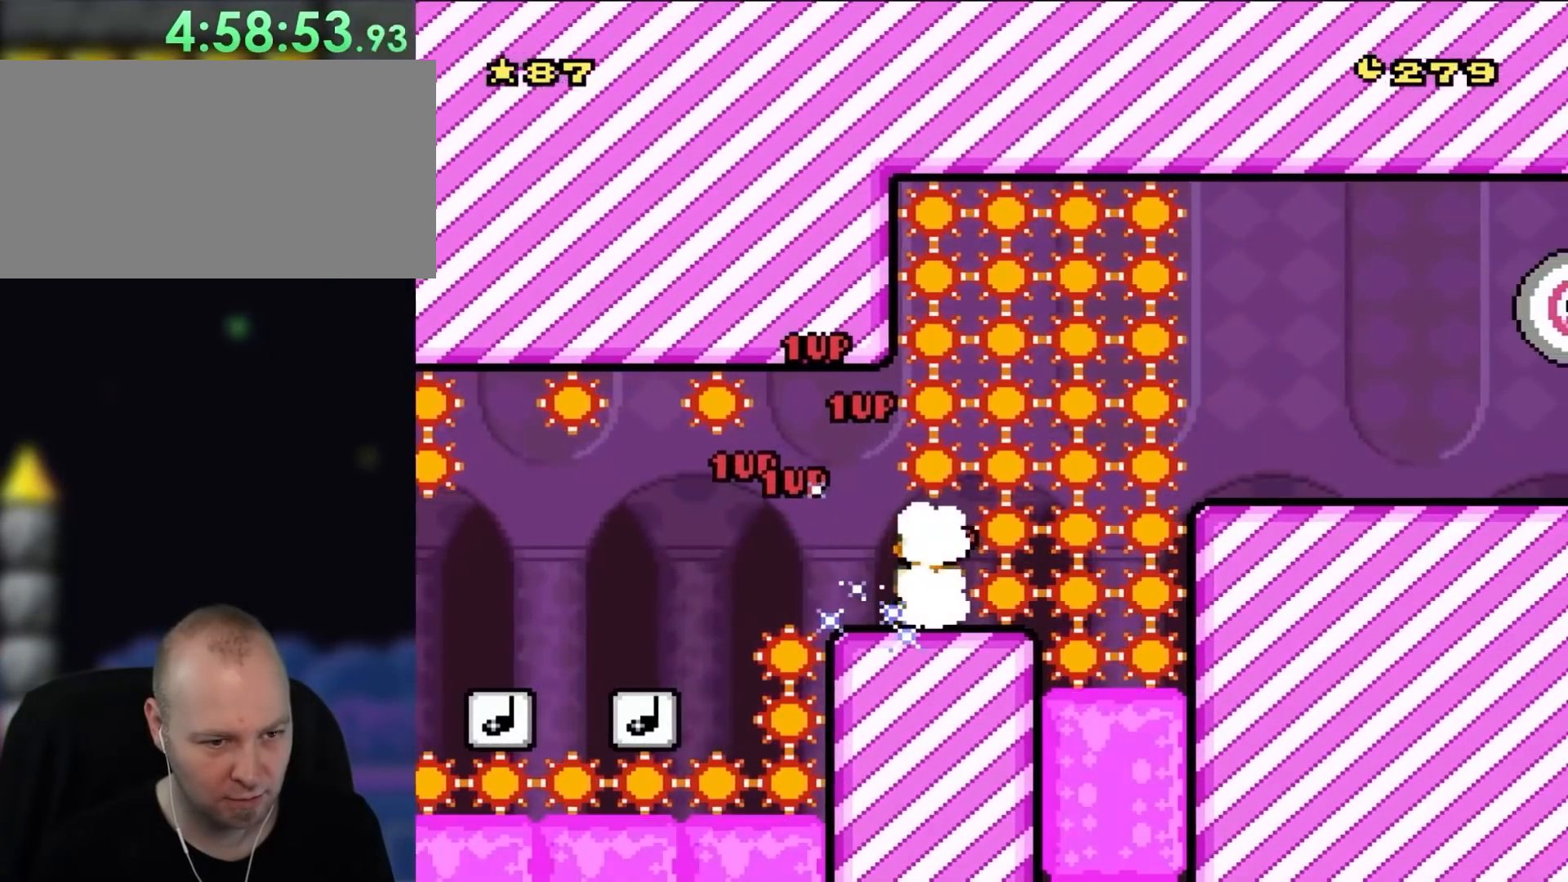
{"buttons": ["X", "DPAD_RIGHT"], "events": [[167, "A", "down"], [300, "A", "up"]]}
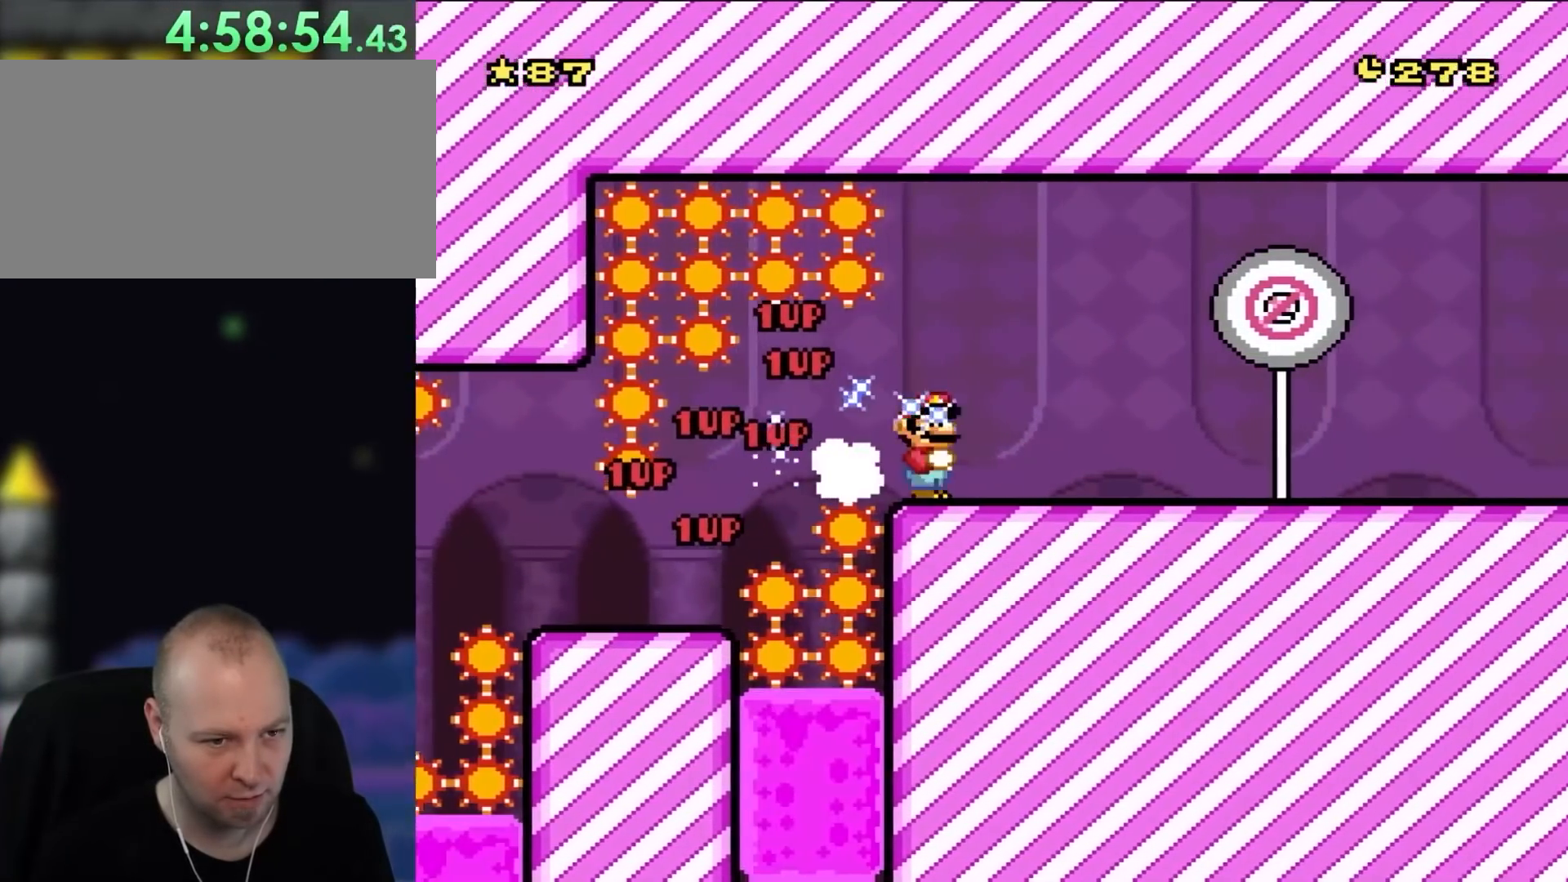
{"buttons": ["X", "DPAD_LEFT"], "events": [[200, "DPAD_RIGHT", "up"], [233, "DPAD_LEFT", "down"]]}
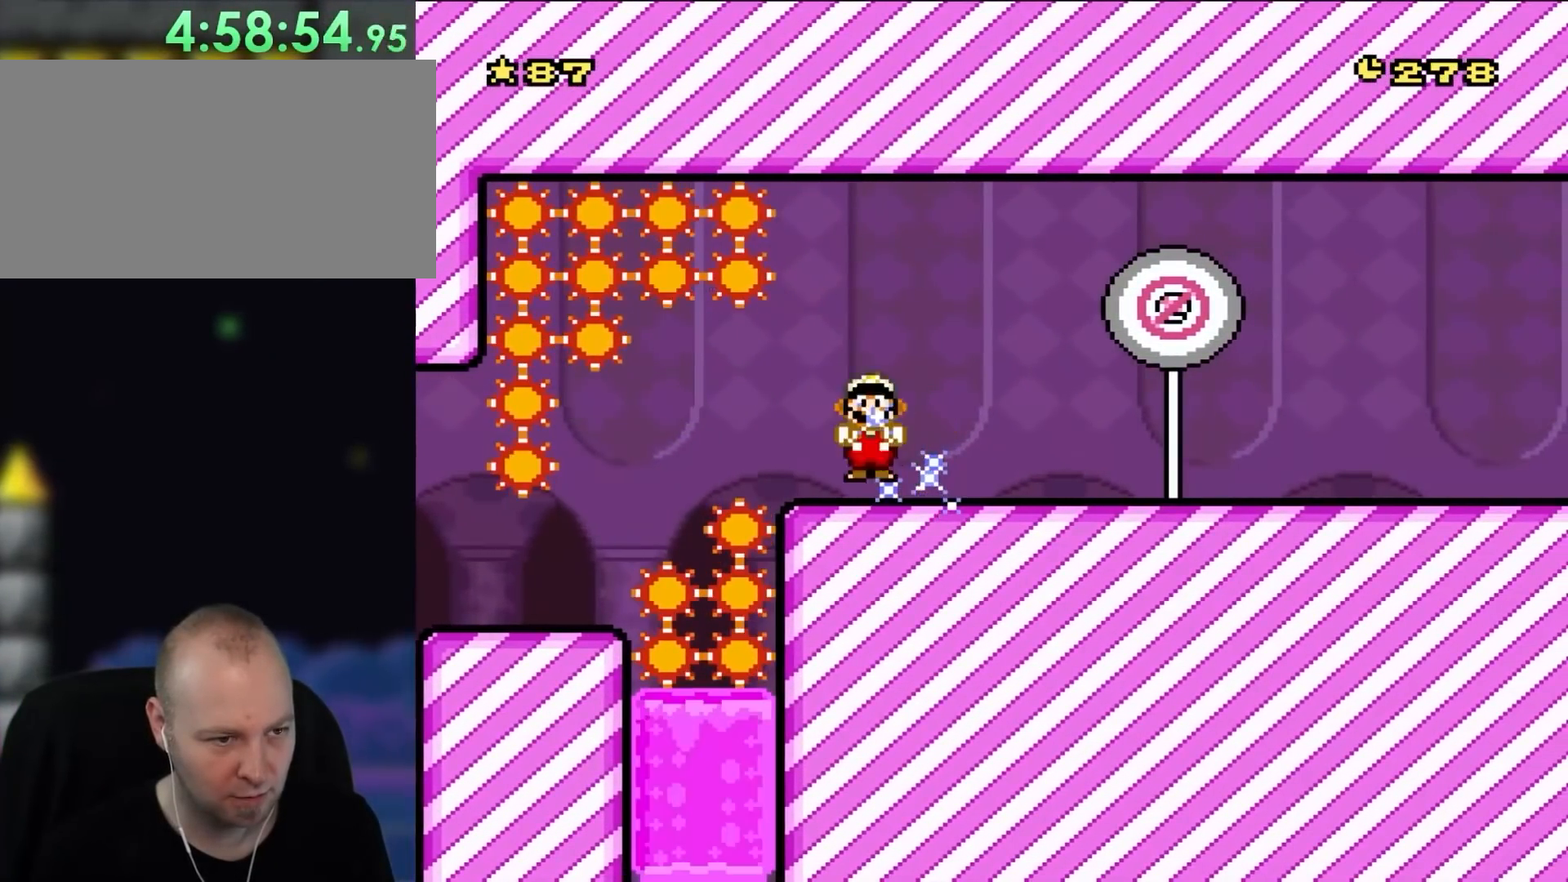
{"buttons": ["X", "DPAD_LEFT"], "events": [[100, "A", "down"], [167, "A", "up"], [300, "A", "down"], [500, "A", "up"]]}
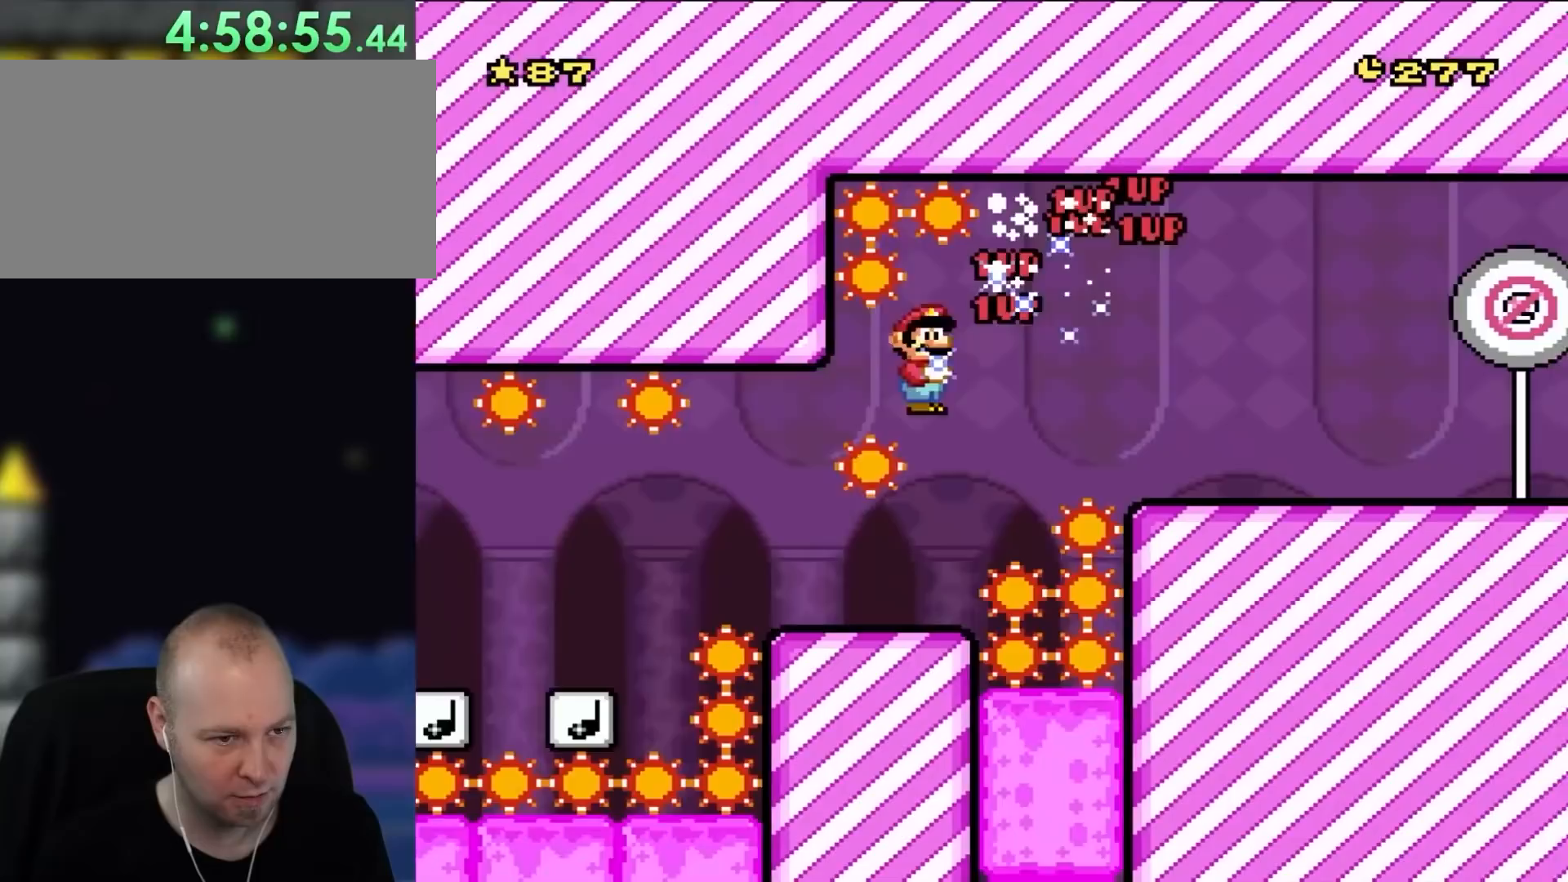
{"buttons": ["DPAD_RIGHT"], "events": [[167, "DPAD_LEFT", "up"], [200, "DPAD_RIGHT", "down"], [500, "X", "up"]]}
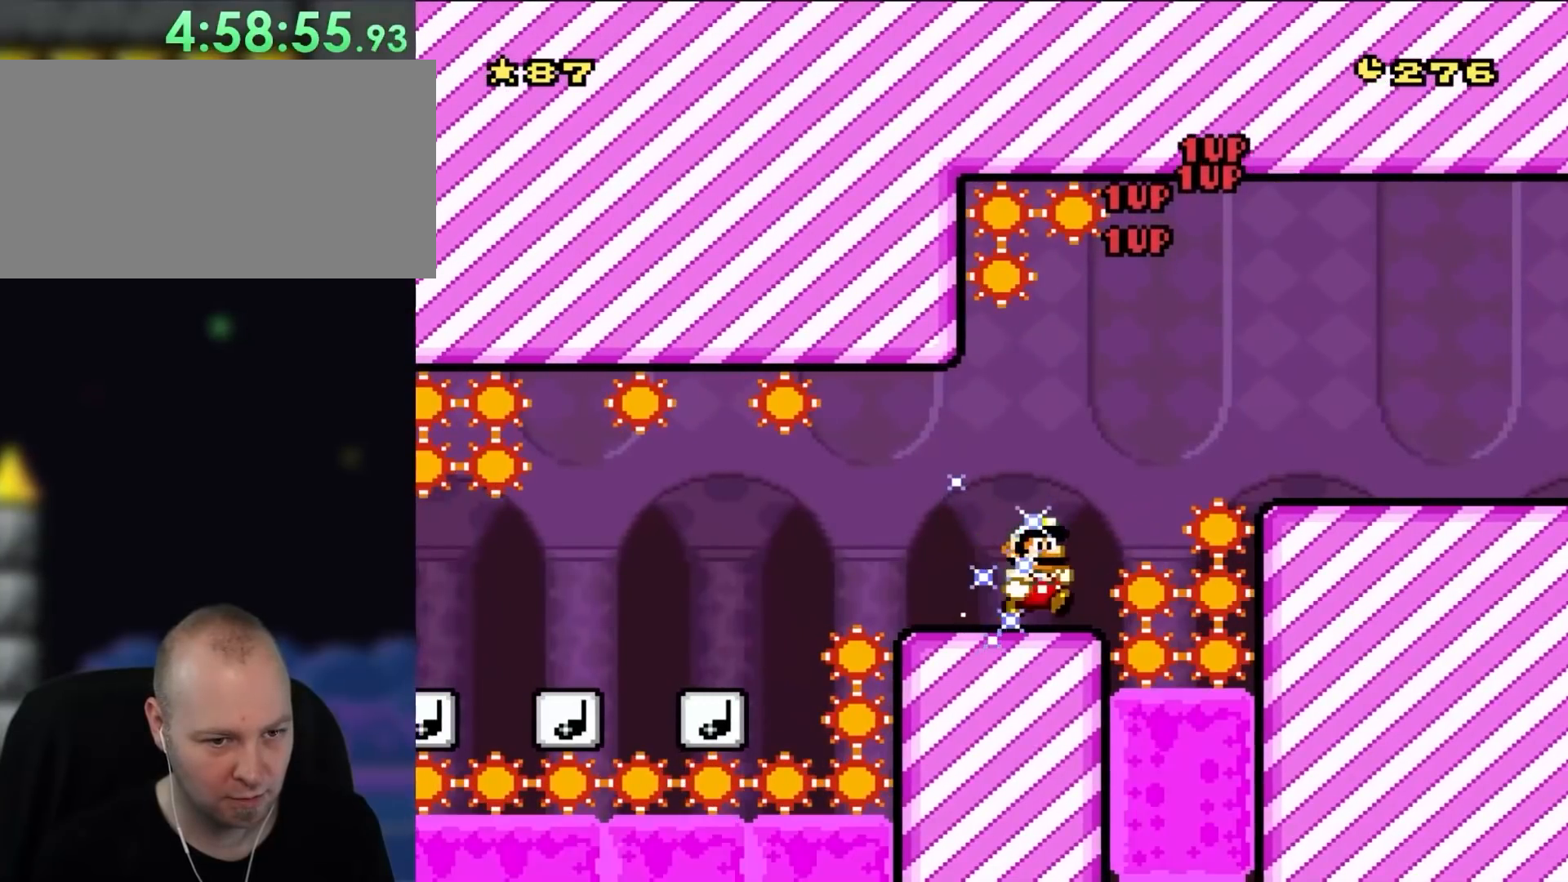
{"buttons": ["Y", "DPAD_RIGHT"], "events": [[67, "Y", "down"], [167, "B", "down"], [333, "B", "up"]]}
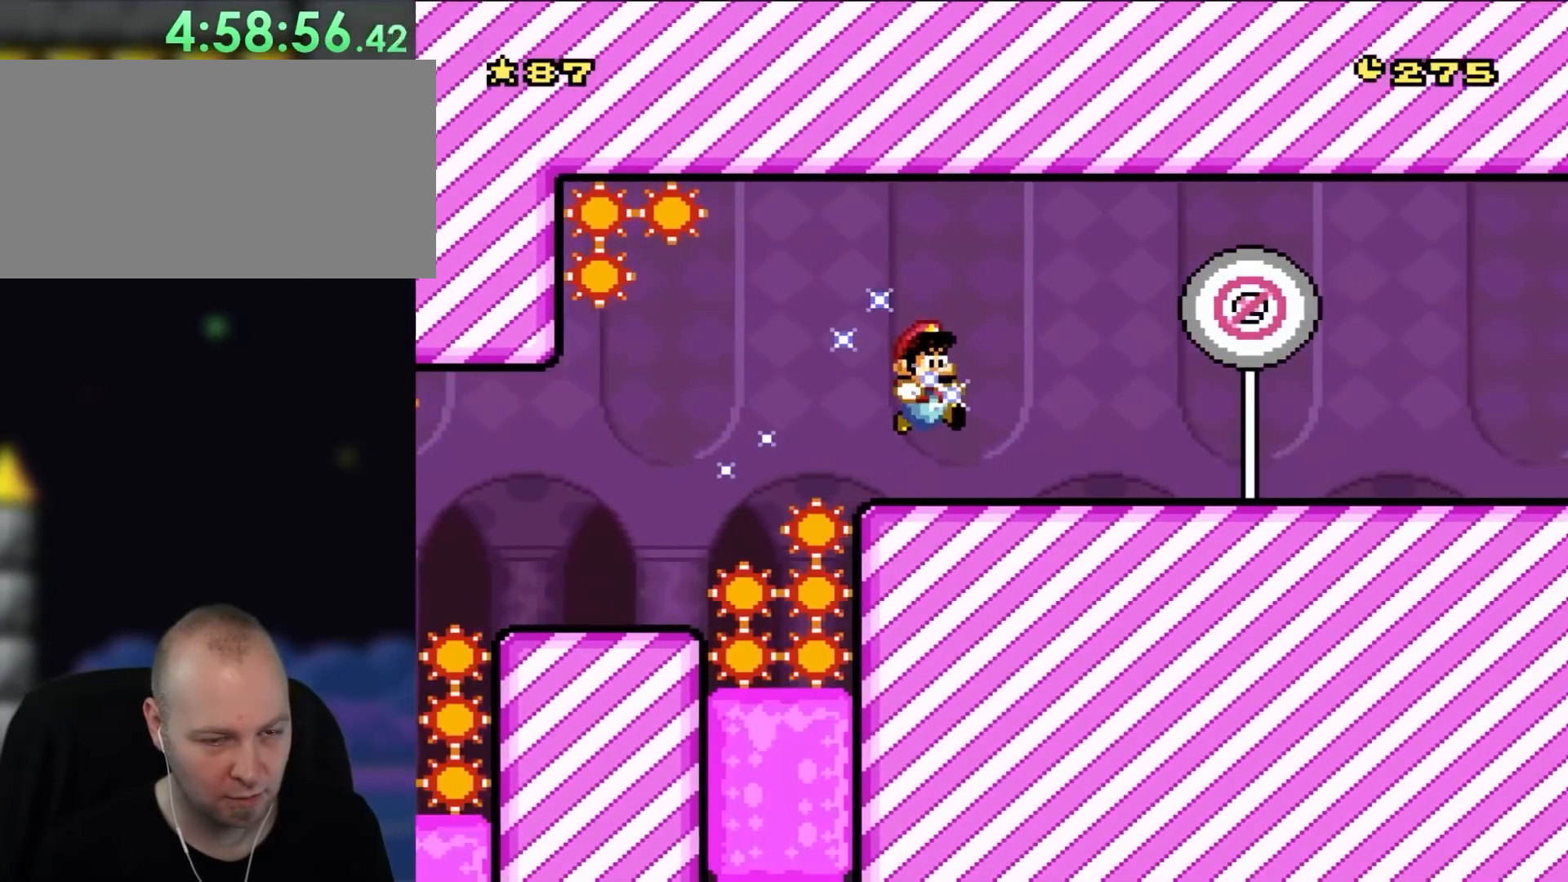
{"buttons": ["Y", "DPAD_RIGHT"], "events": []}
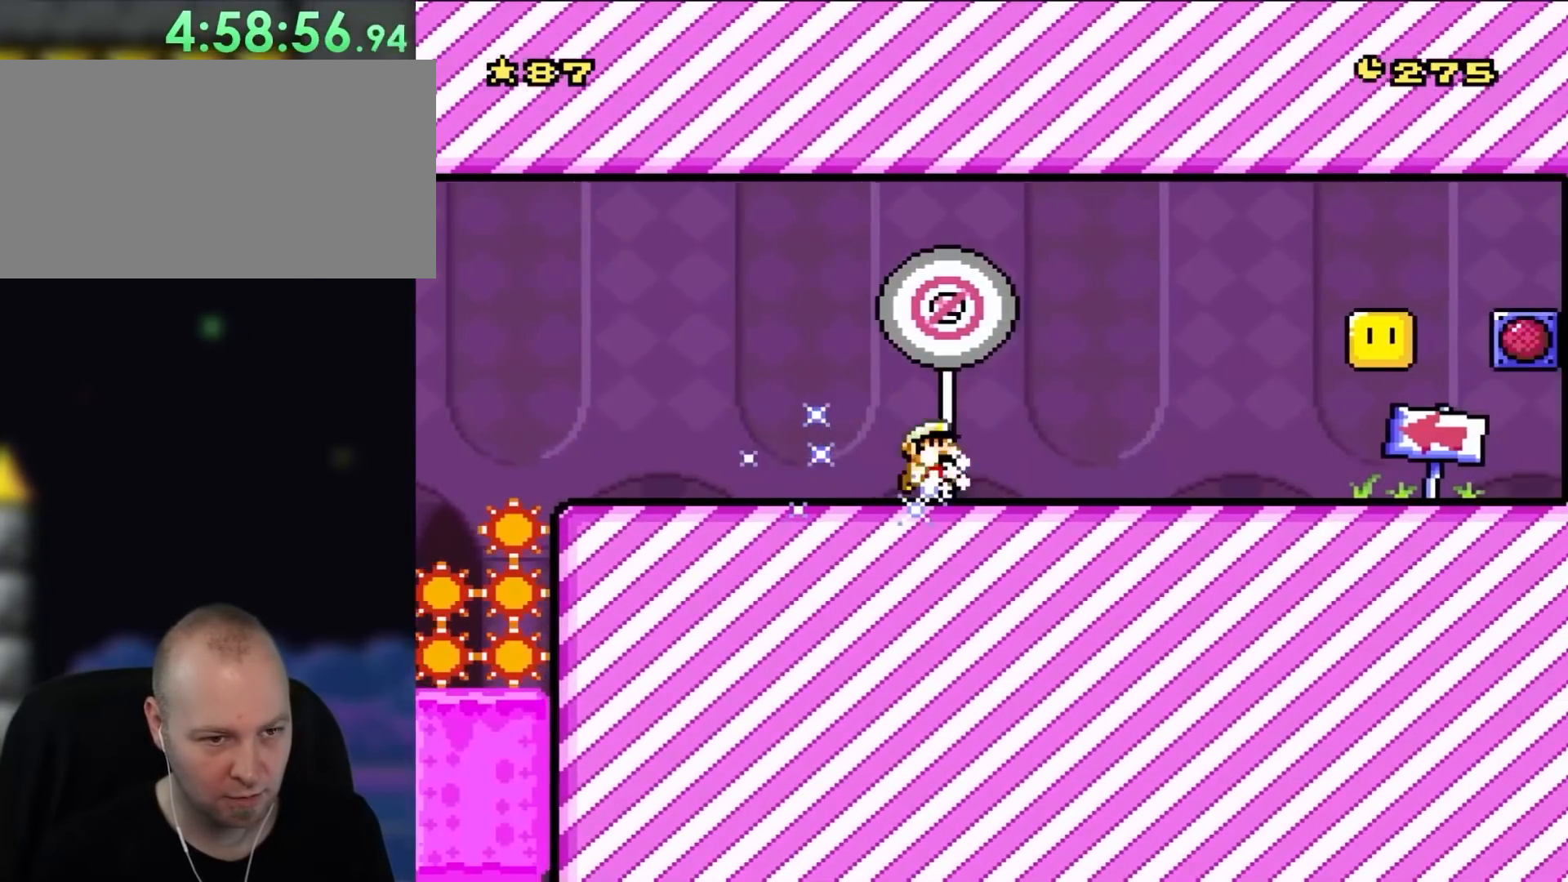
{"buttons": ["Y"], "events": [[500, "DPAD_RIGHT", "up"]]}
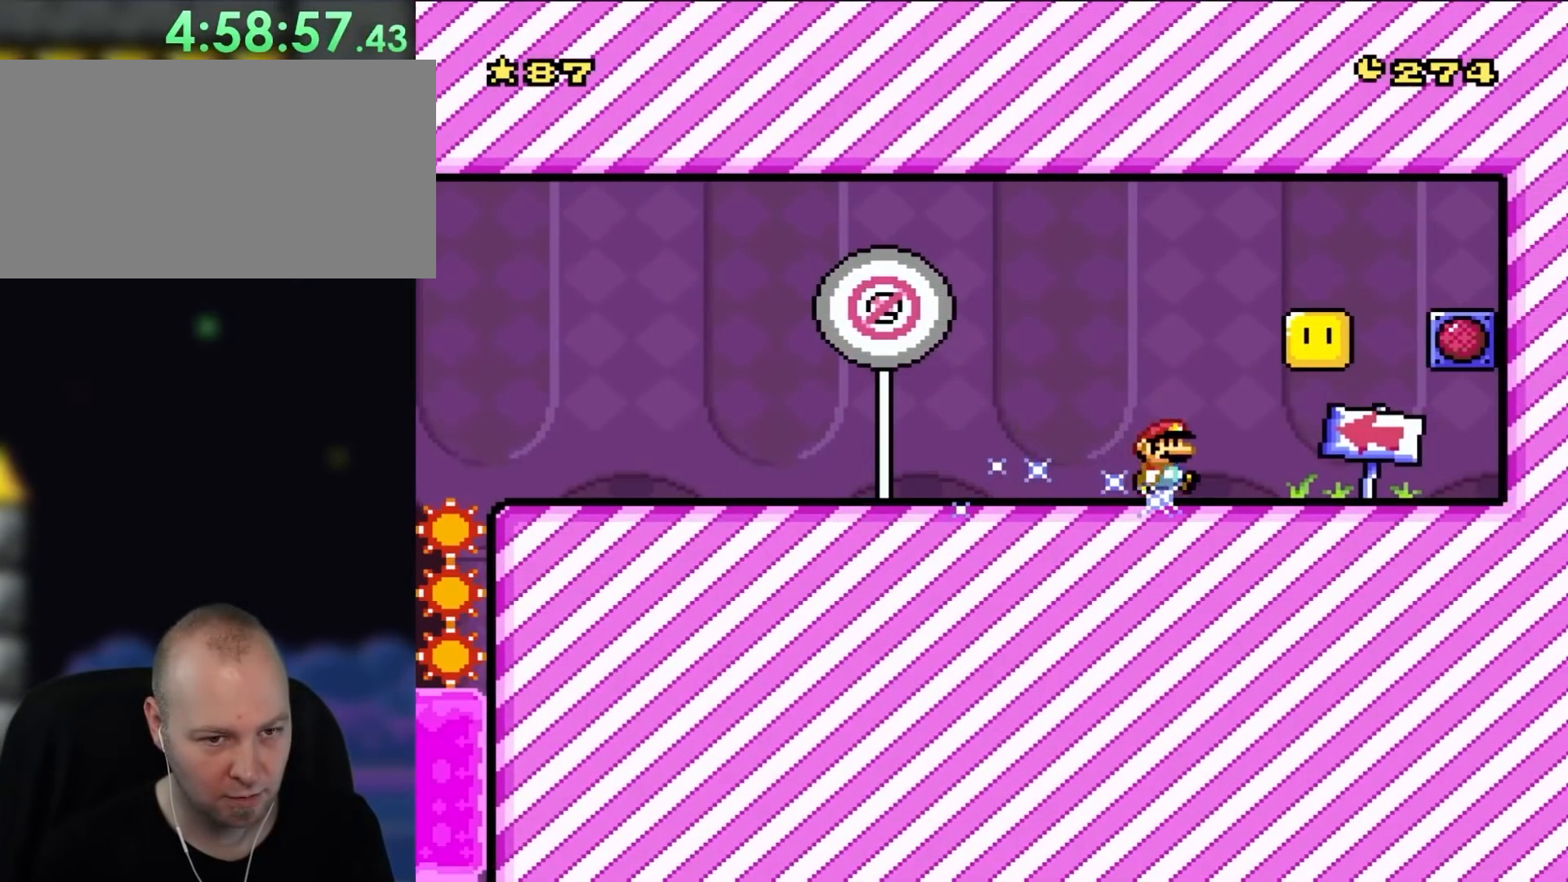
{"buttons": ["Y", "DPAD_RIGHT"], "events": [[500, "DPAD_RIGHT", "down"]]}
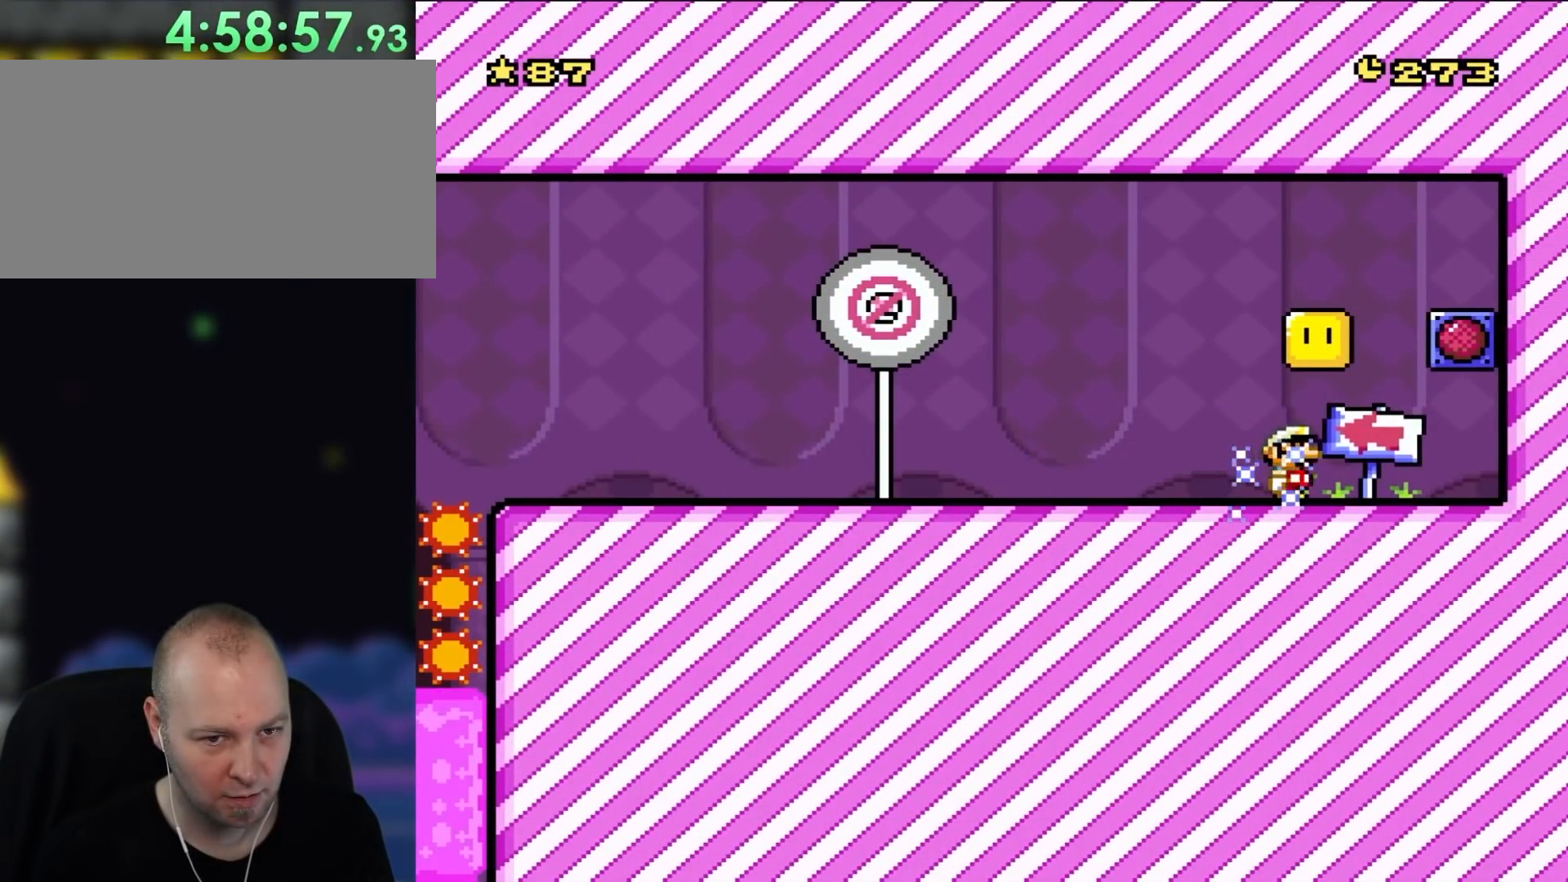
{"buttons": ["Y", "DPAD_RIGHT"], "events": [[100, "DPAD_RIGHT", "up"], [233, "B", "down"], [333, "B", "up"], [467, "DPAD_RIGHT", "down"]]}
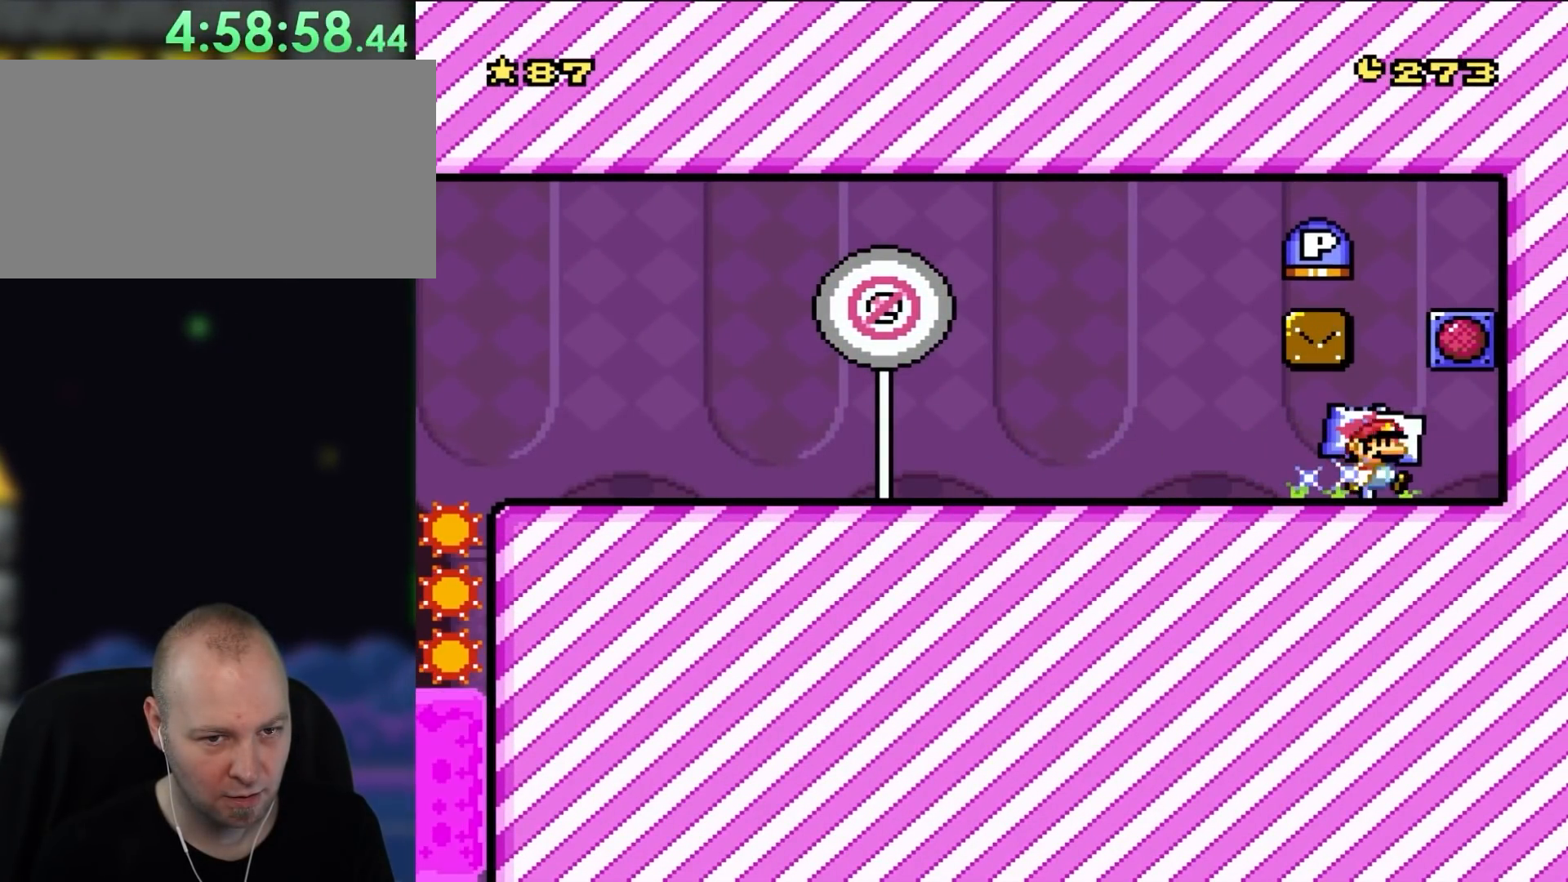
{"buttons": ["Y"], "events": [[267, "DPAD_RIGHT", "up"]]}
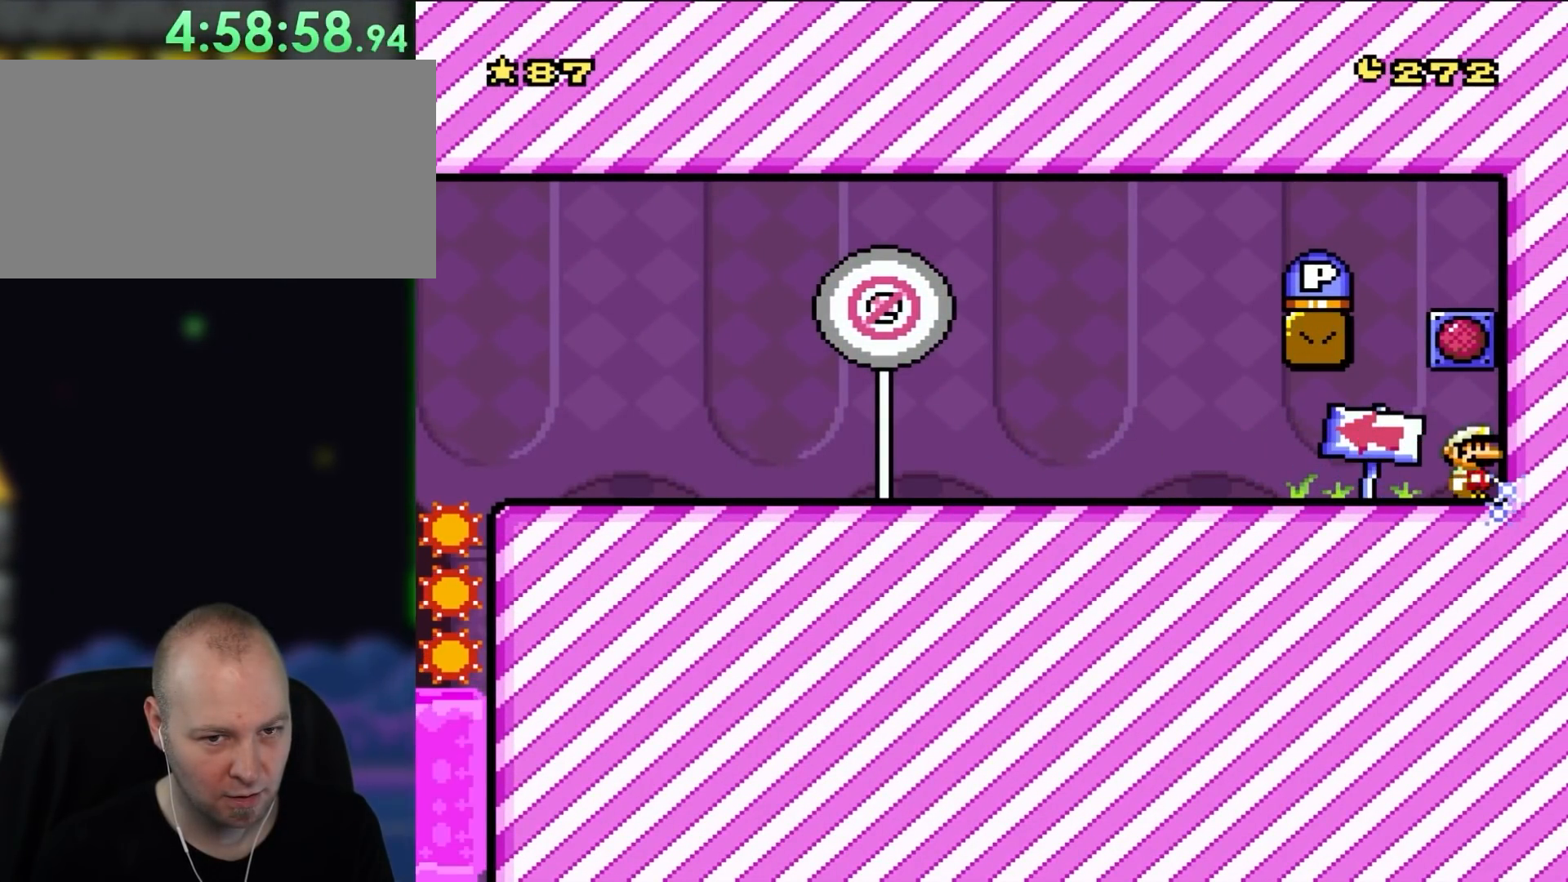
{"buttons": ["B", "Y"], "events": [[400, "B", "down"]]}
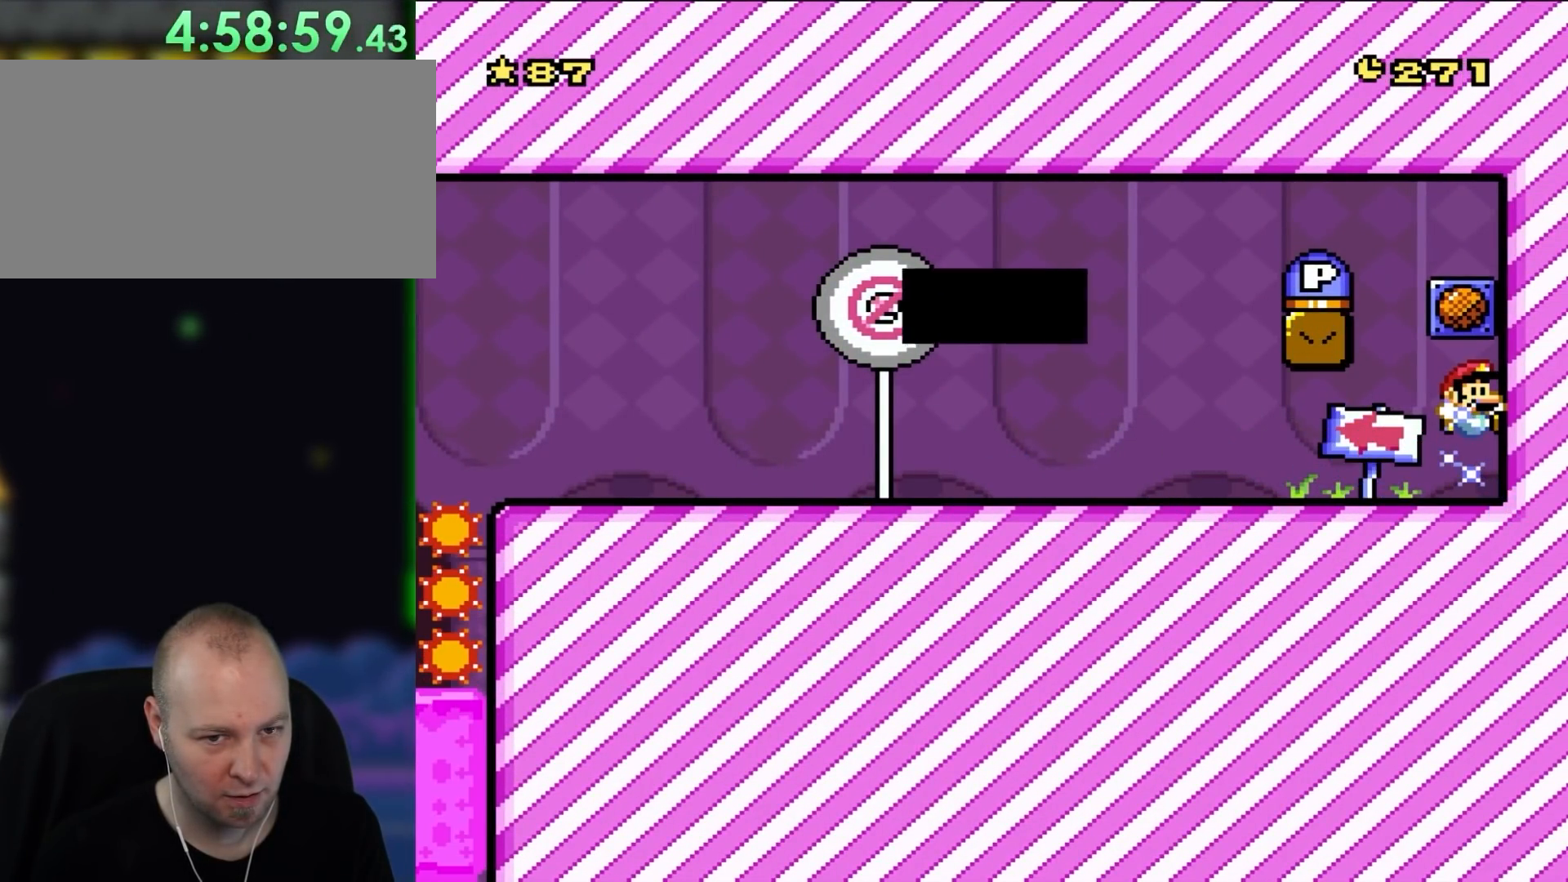
{"buttons": [], "events": [[33, "B", "up"], [267, "Y", "up"]]}